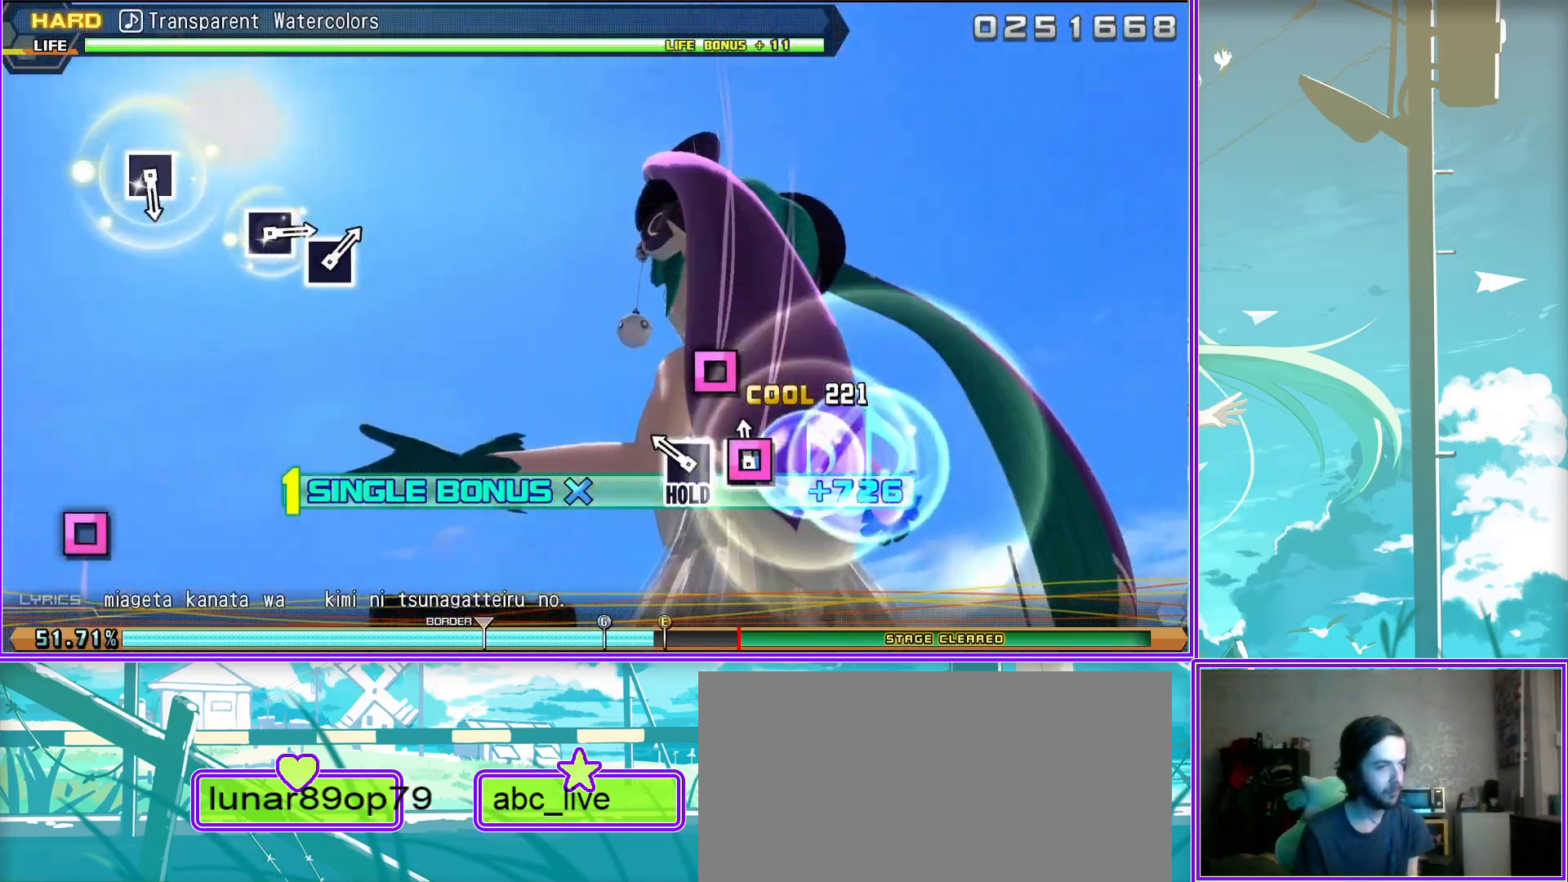
Gameplay with a controller (PlayStation layout); each line is a JSON object with the inputs held at the frame after it. "events" lists button and stick changes between this image and that frame as [ms after this image, input, new state], when the widget could be followed in between.
{"buttons": ["SQUARE", "L2"], "left_stick": "center", "right_stick": "center", "events": [[133, "SQUARE", "down"], [233, "SQUARE", "up"], [483, "SQUARE", "down"]]}
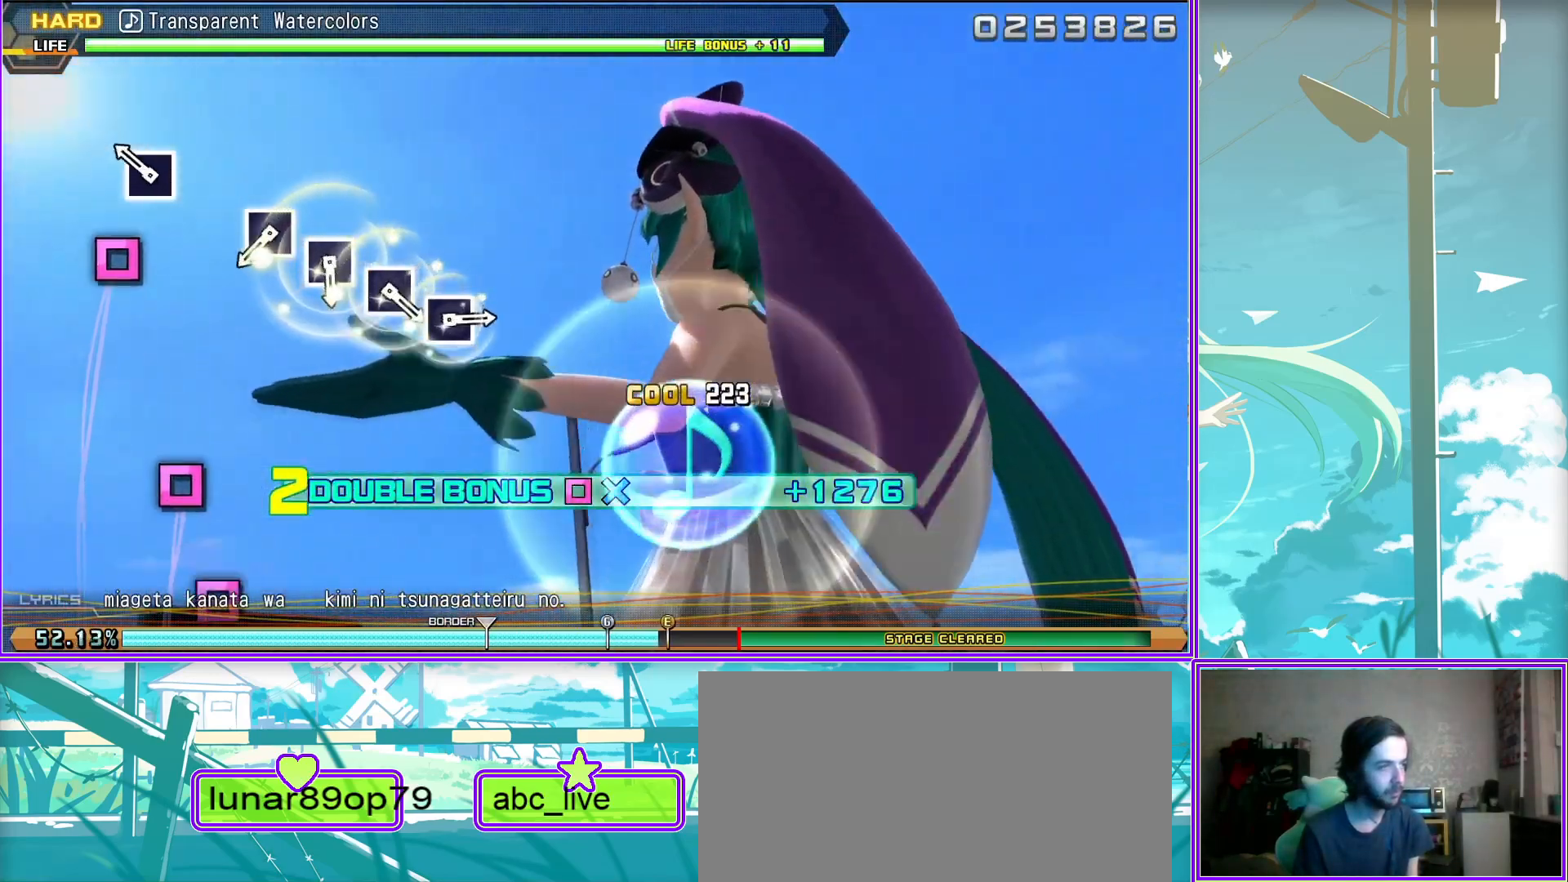
{"buttons": ["SQUARE", "L2"], "left_stick": "center", "right_stick": "center", "events": [[83, "SQUARE", "up"], [150, "SQUARE", "down"], [250, "SQUARE", "up"], [317, "SQUARE", "down"], [400, "SQUARE", "up"], [467, "SQUARE", "down"]]}
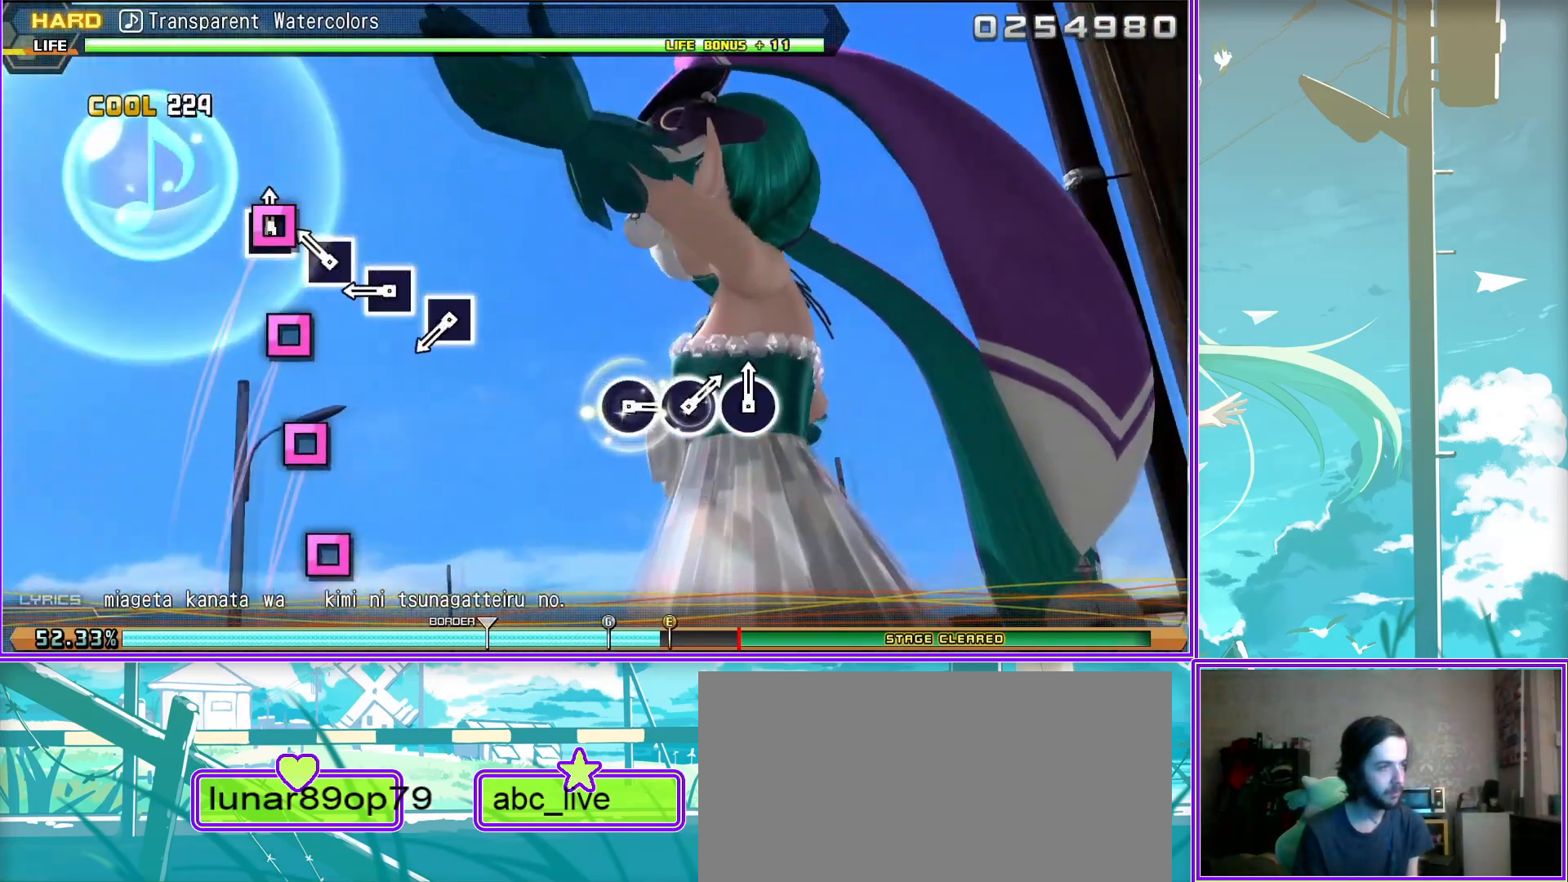
{"buttons": ["L2"], "left_stick": "center", "right_stick": "center", "events": [[83, "SQUARE", "up"], [417, "CIRCLE", "down"], [483, "CIRCLE", "up"]]}
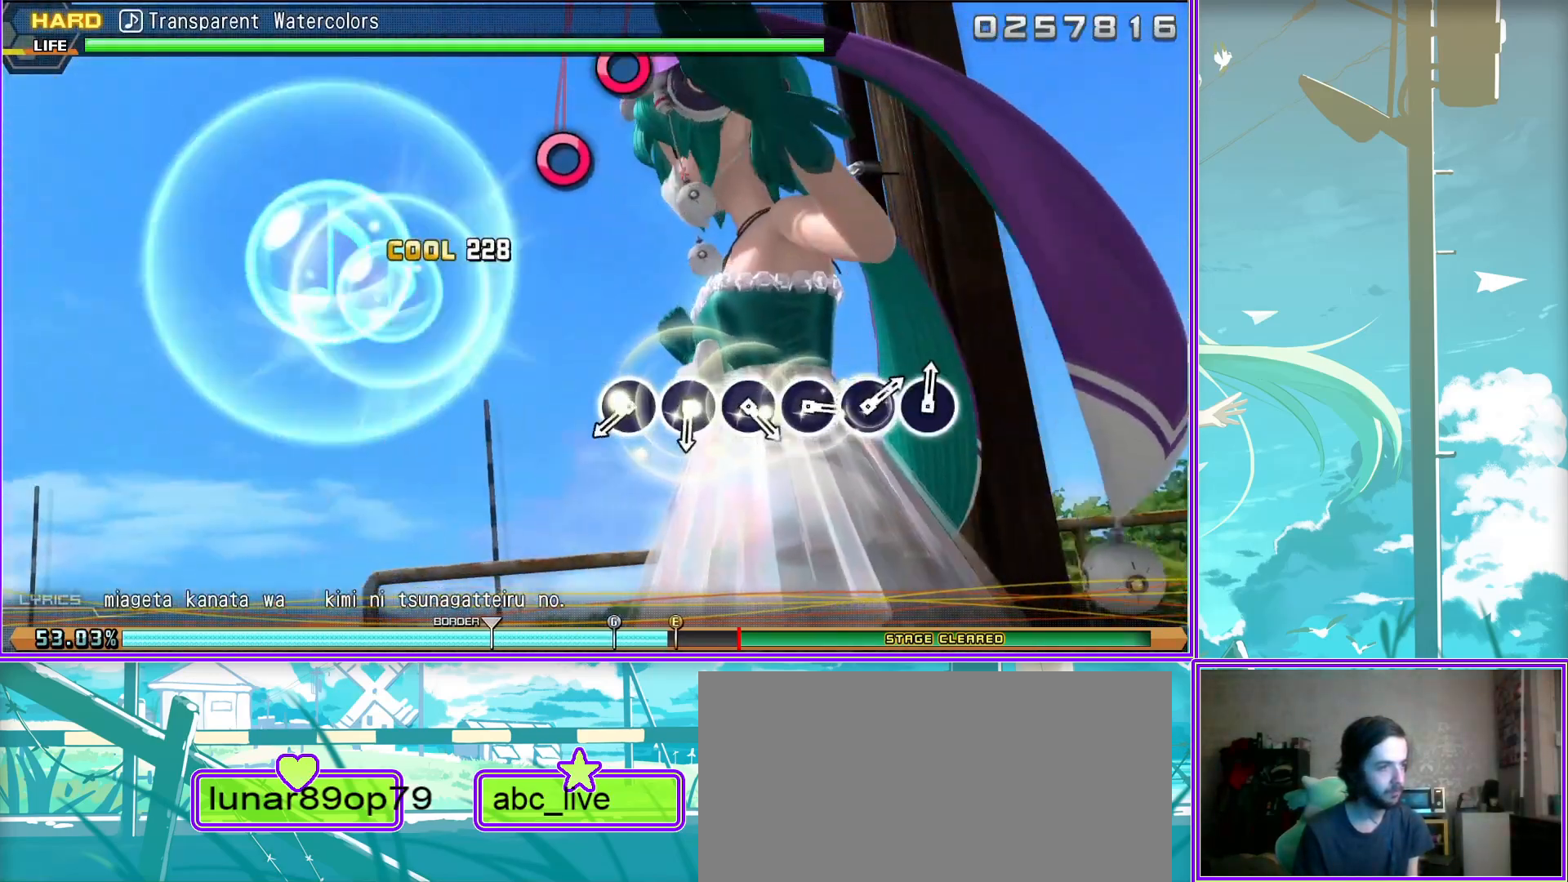
{"buttons": ["L2"], "left_stick": "center", "right_stick": "center", "events": [[67, "CIRCLE", "down"], [167, "CIRCLE", "up"], [283, "CIRCLE", "down"], [350, "CIRCLE", "up"], [433, "CIRCLE", "down"], [500, "CIRCLE", "up"]]}
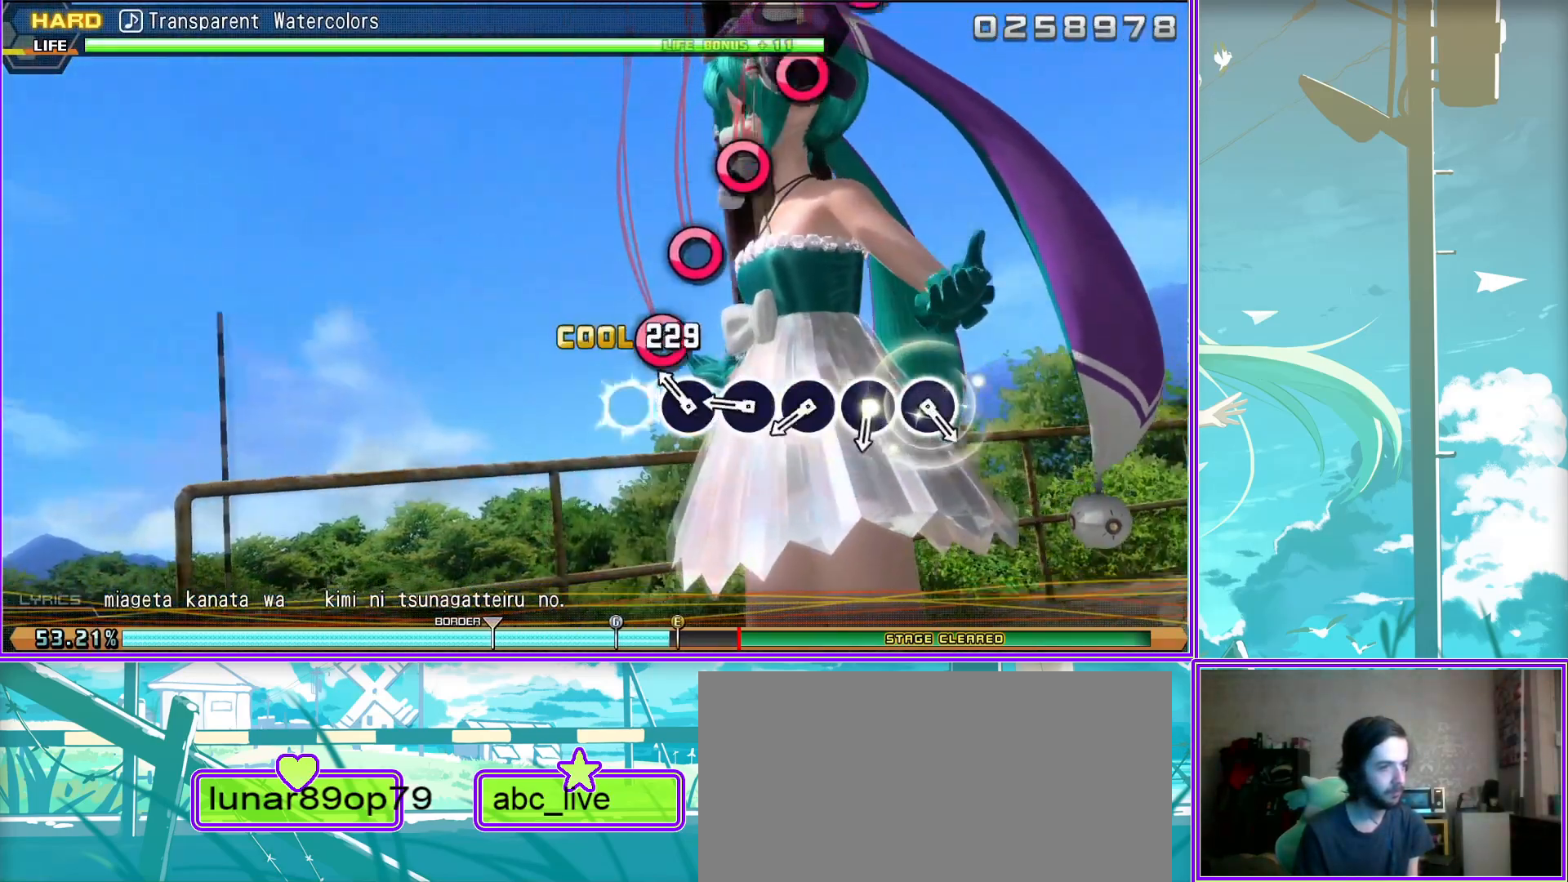
{"buttons": ["L2"], "left_stick": "center", "right_stick": "center", "events": [[100, "CIRCLE", "down"], [183, "CIRCLE", "up"], [267, "CIRCLE", "down"], [383, "CIRCLE", "up"]]}
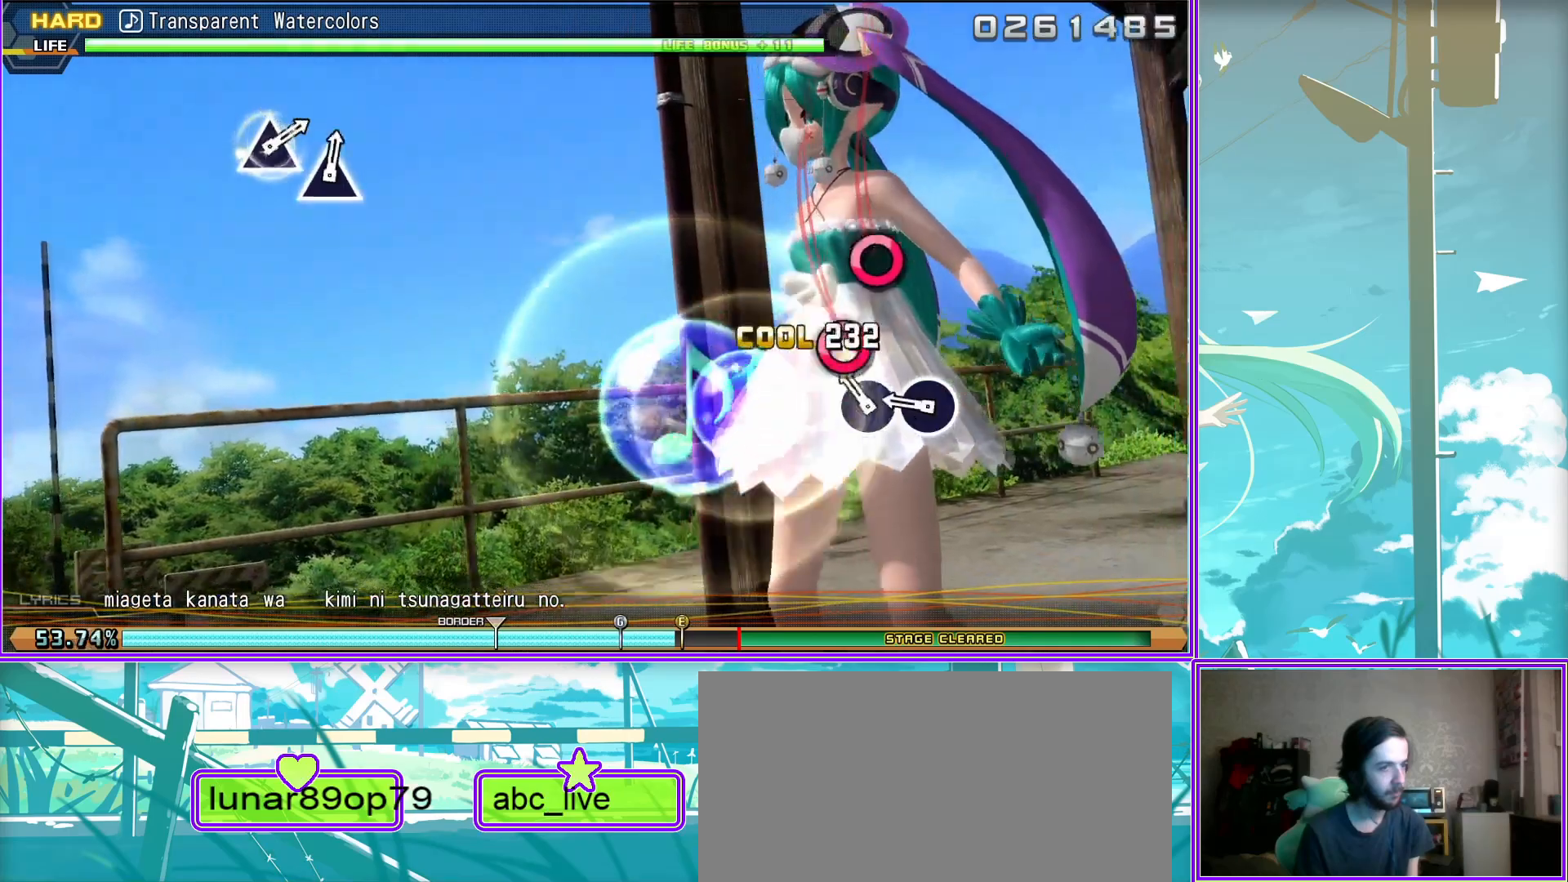
{"buttons": [], "left_stick": "center", "right_stick": "center", "events": [[117, "L2", "up"]]}
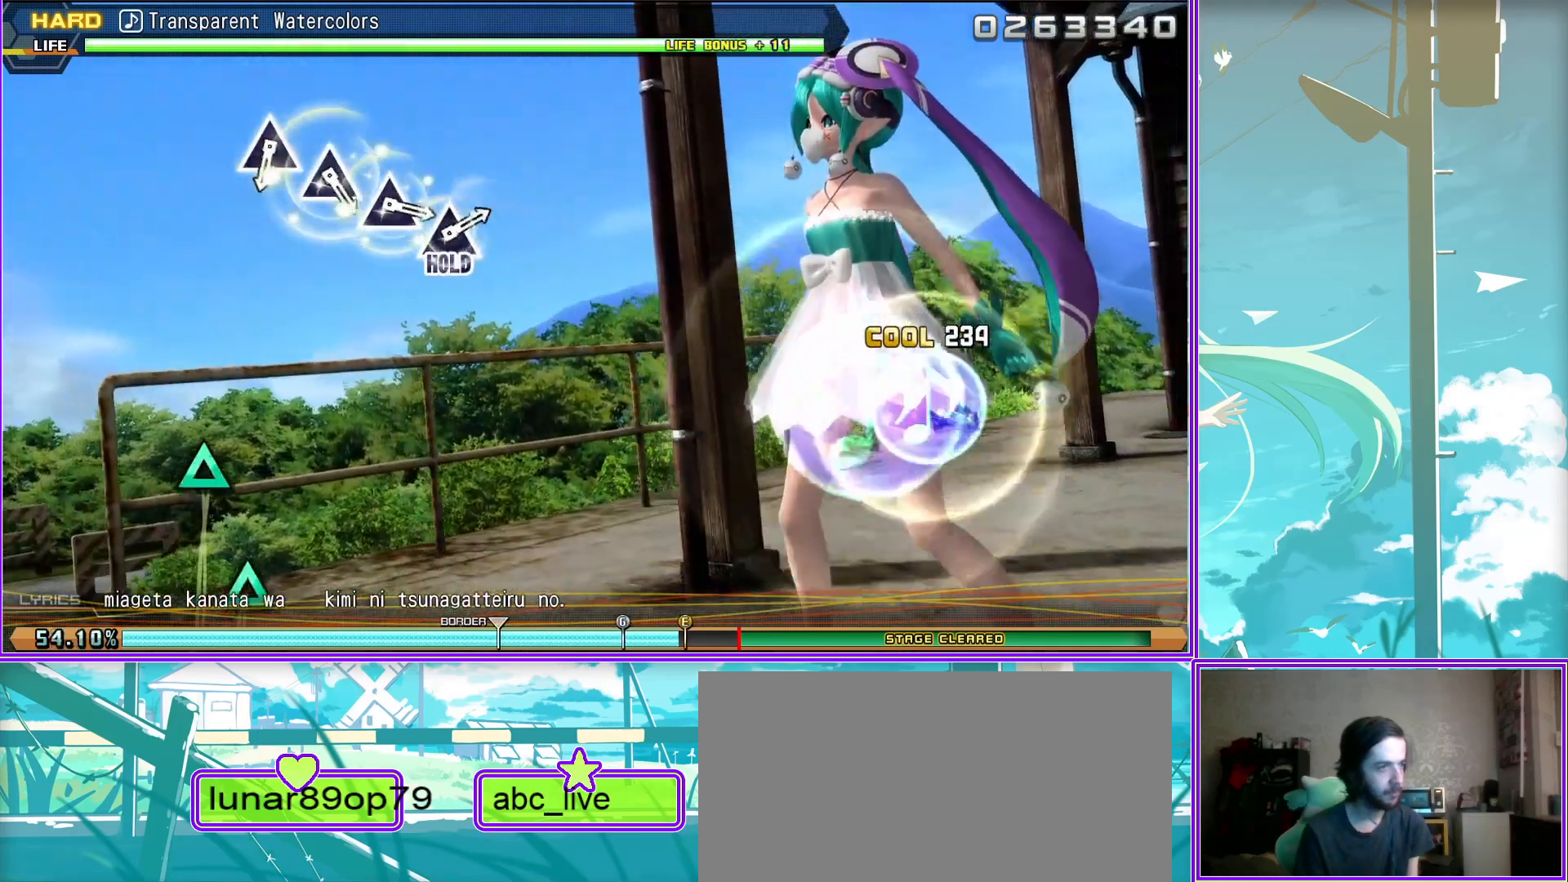
{"buttons": [], "left_stick": "center", "right_stick": "center", "events": [[50, "TRIANGLE", "down"], [133, "TRIANGLE", "up"], [233, "TRIANGLE", "down"], [300, "TRIANGLE", "up"], [400, "TRIANGLE", "down"], [467, "TRIANGLE", "up"]]}
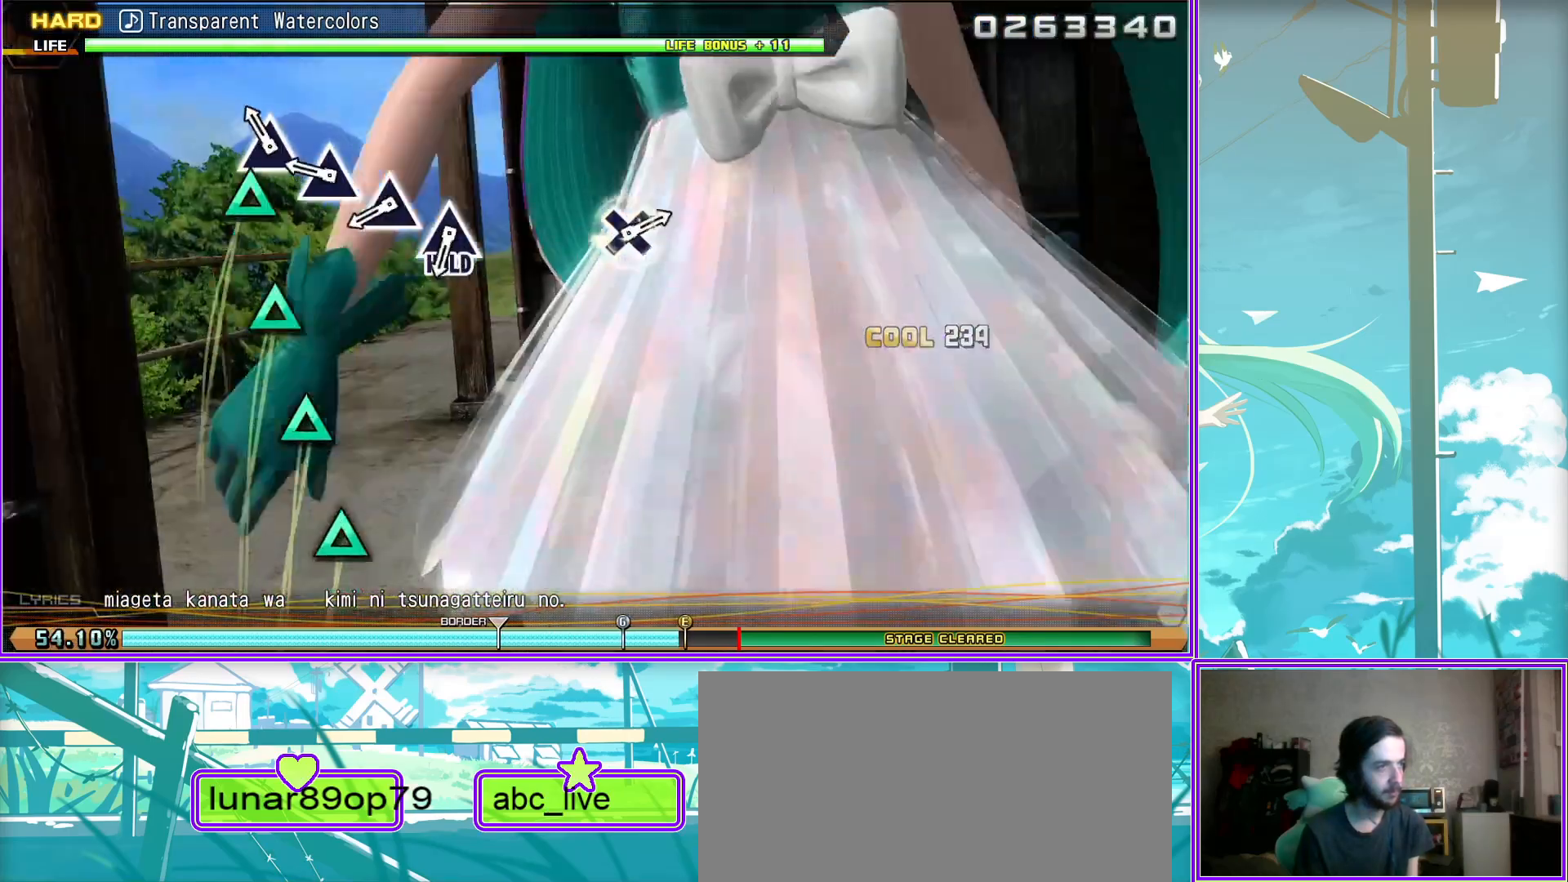
{"buttons": ["L2"], "left_stick": "center", "right_stick": "center", "events": [[50, "TRIANGLE", "down"], [183, "TRIANGLE", "up"], [217, "L2", "down"]]}
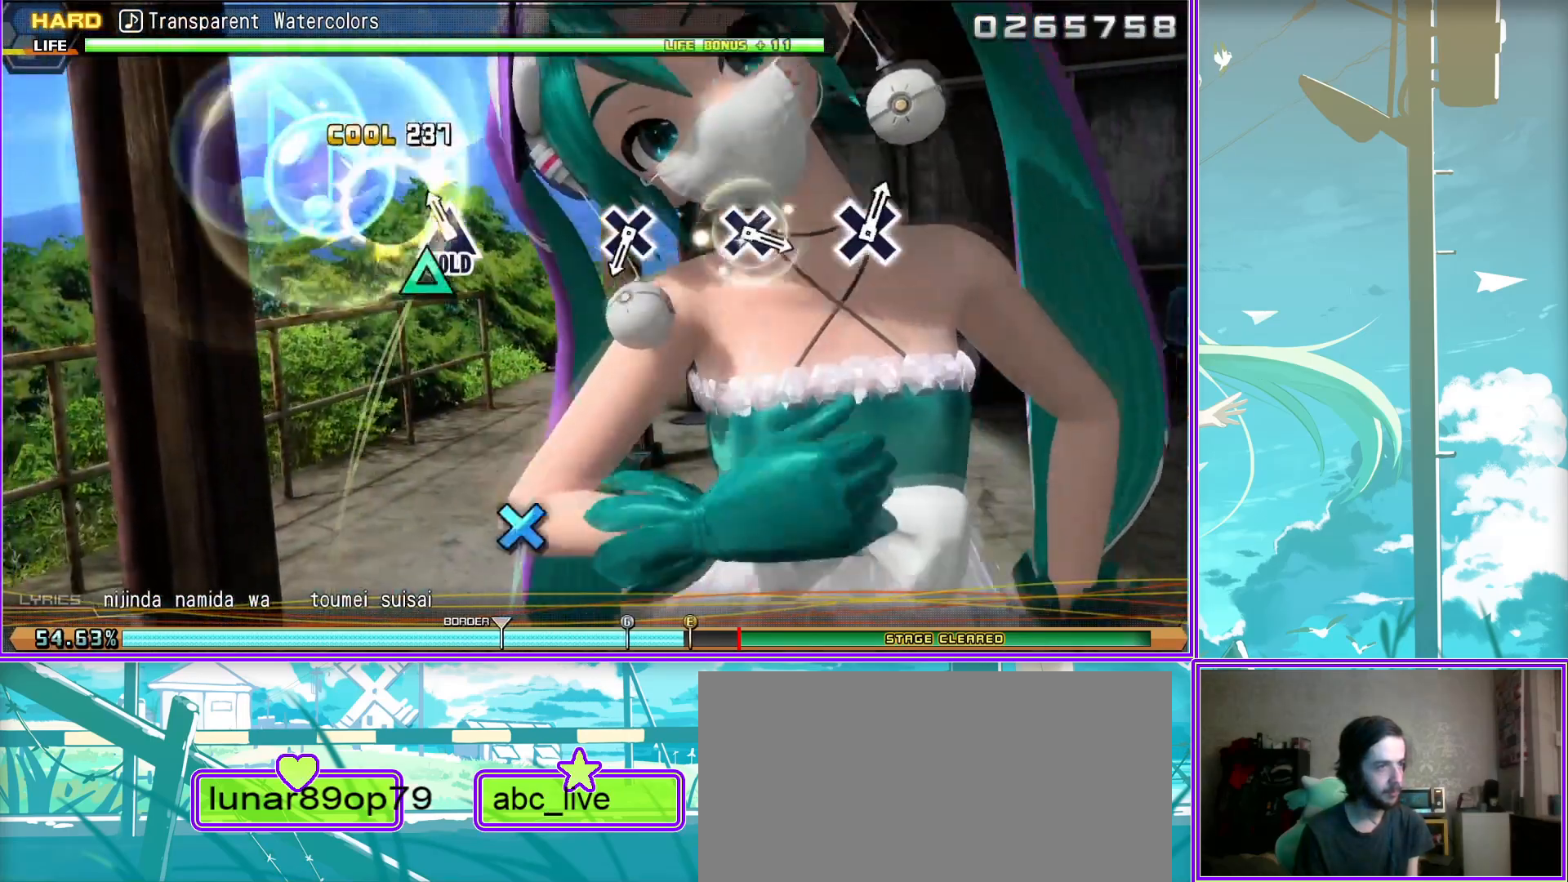
{"buttons": ["L2"], "left_stick": "center", "right_stick": "center", "events": [[17, "CROSS", "down"], [117, "CROSS", "up"], [367, "CROSS", "down"], [450, "CROSS", "up"]]}
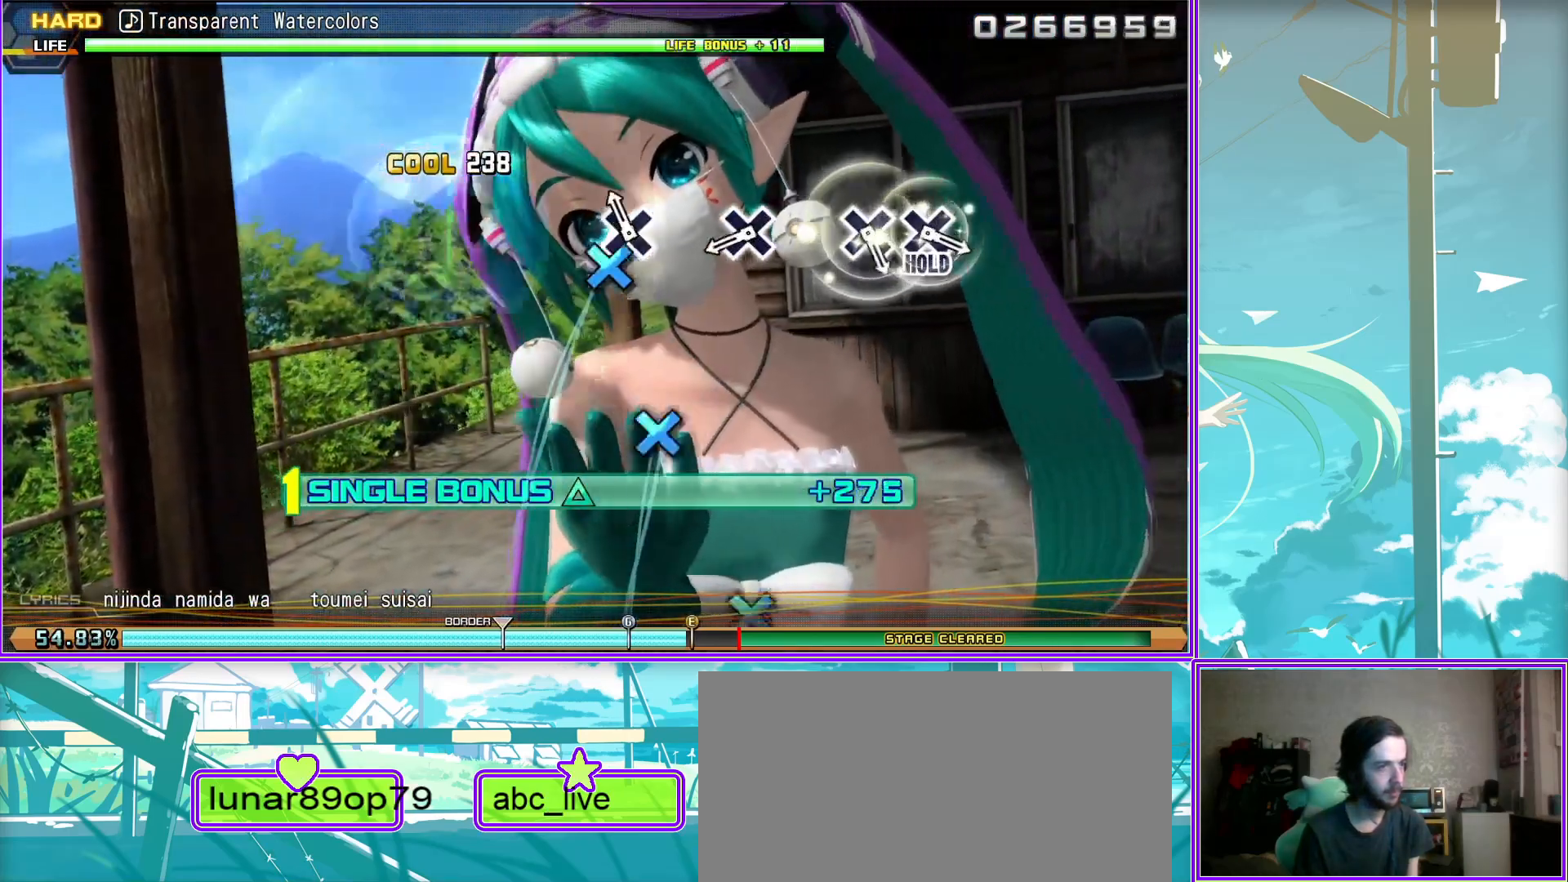
{"buttons": ["CROSS", "L2"], "left_stick": "center", "right_stick": "center", "events": [[200, "CROSS", "down"], [283, "CROSS", "up"], [367, "CROSS", "down"]]}
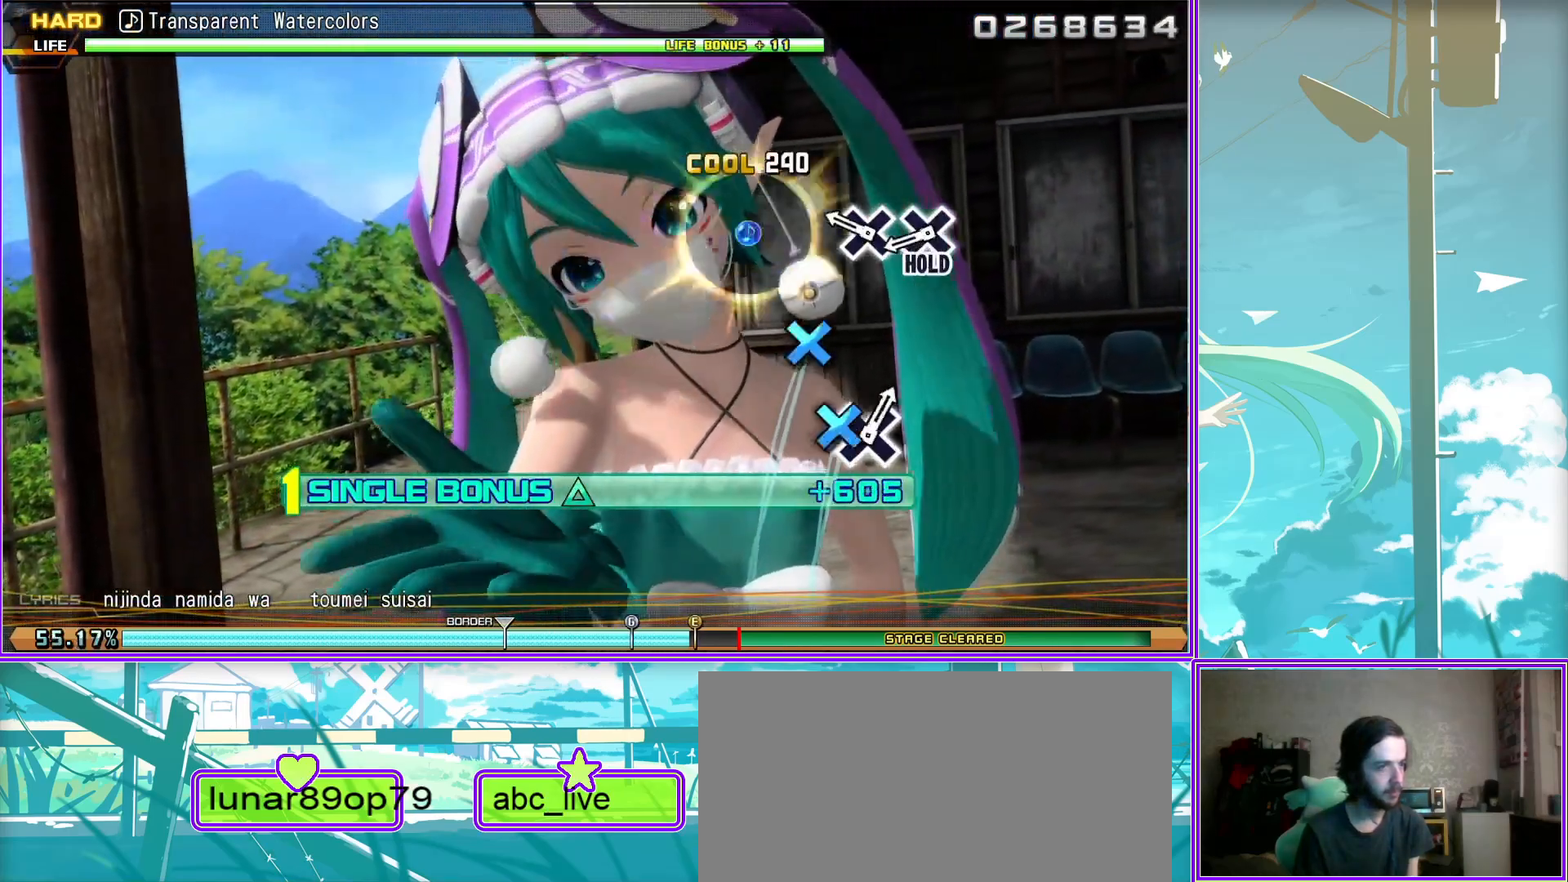
{"buttons": [], "left_stick": "center", "right_stick": "center", "events": [[350, "CROSS", "up"], [467, "L2", "up"]]}
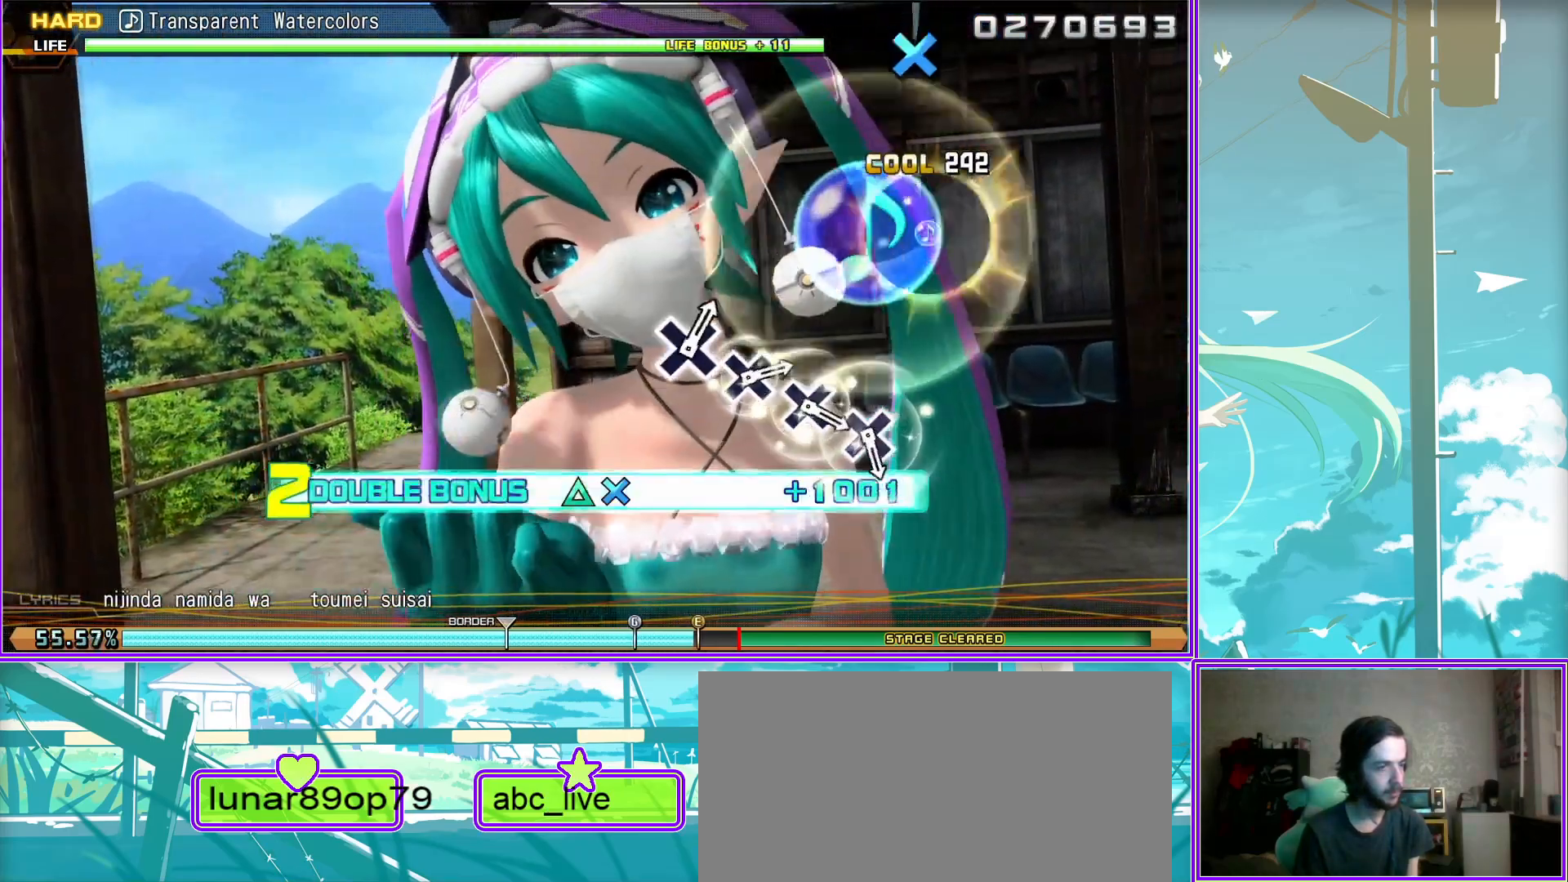
{"buttons": ["CROSS"], "left_stick": "center", "right_stick": "center", "events": [[150, "CROSS", "down"], [233, "CROSS", "up"], [333, "CROSS", "down"], [417, "CROSS", "up"], [500, "CROSS", "down"]]}
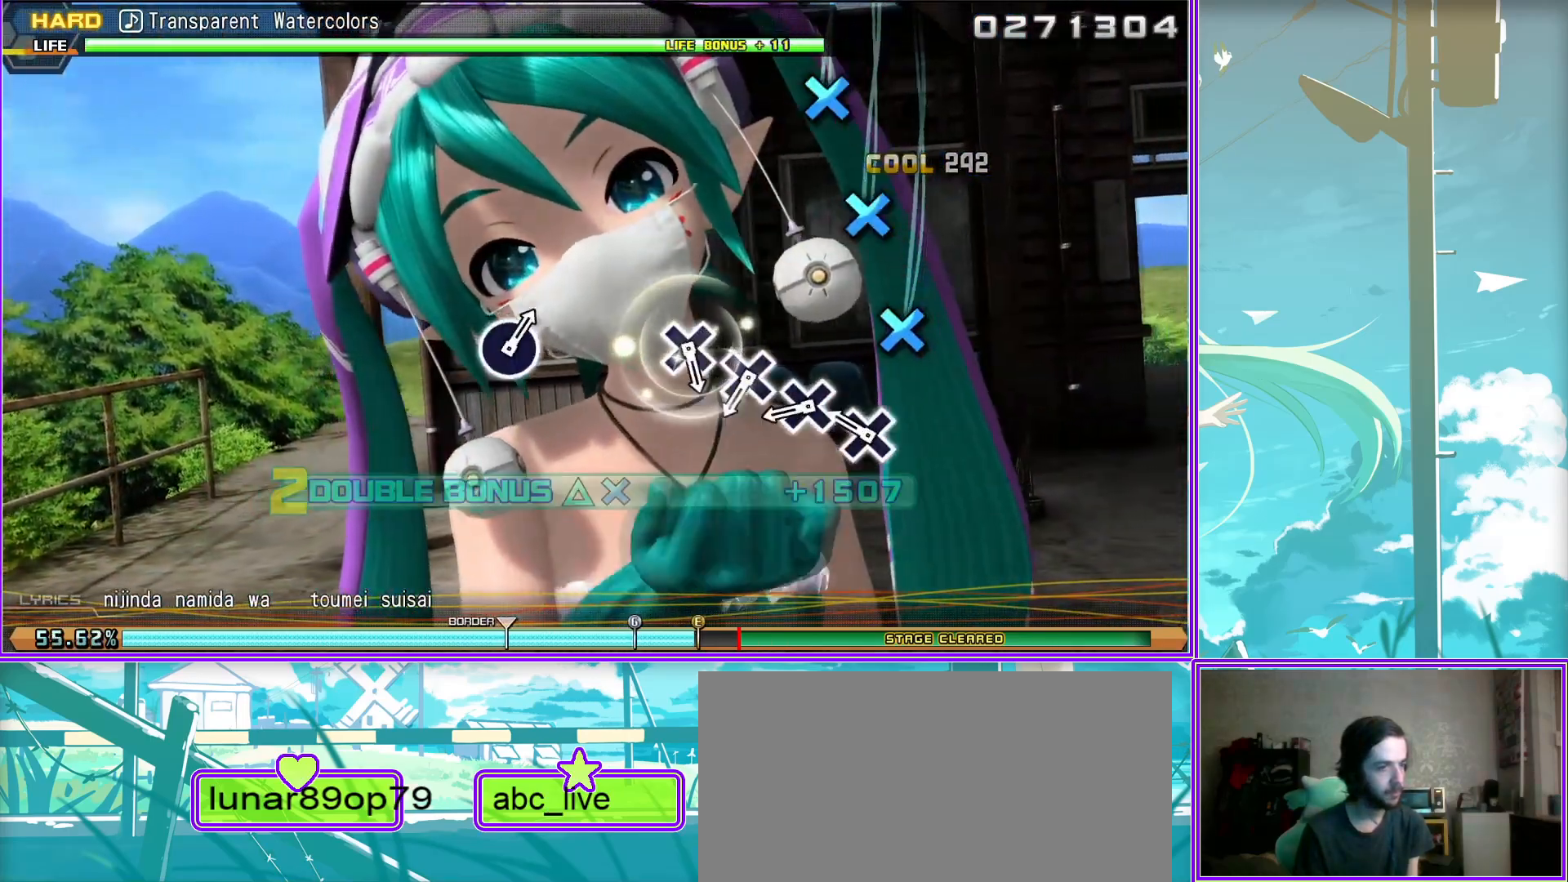
{"buttons": [], "left_stick": "center", "right_stick": "center", "events": [[67, "CROSS", "up"], [150, "CROSS", "down"], [250, "CROSS", "up"]]}
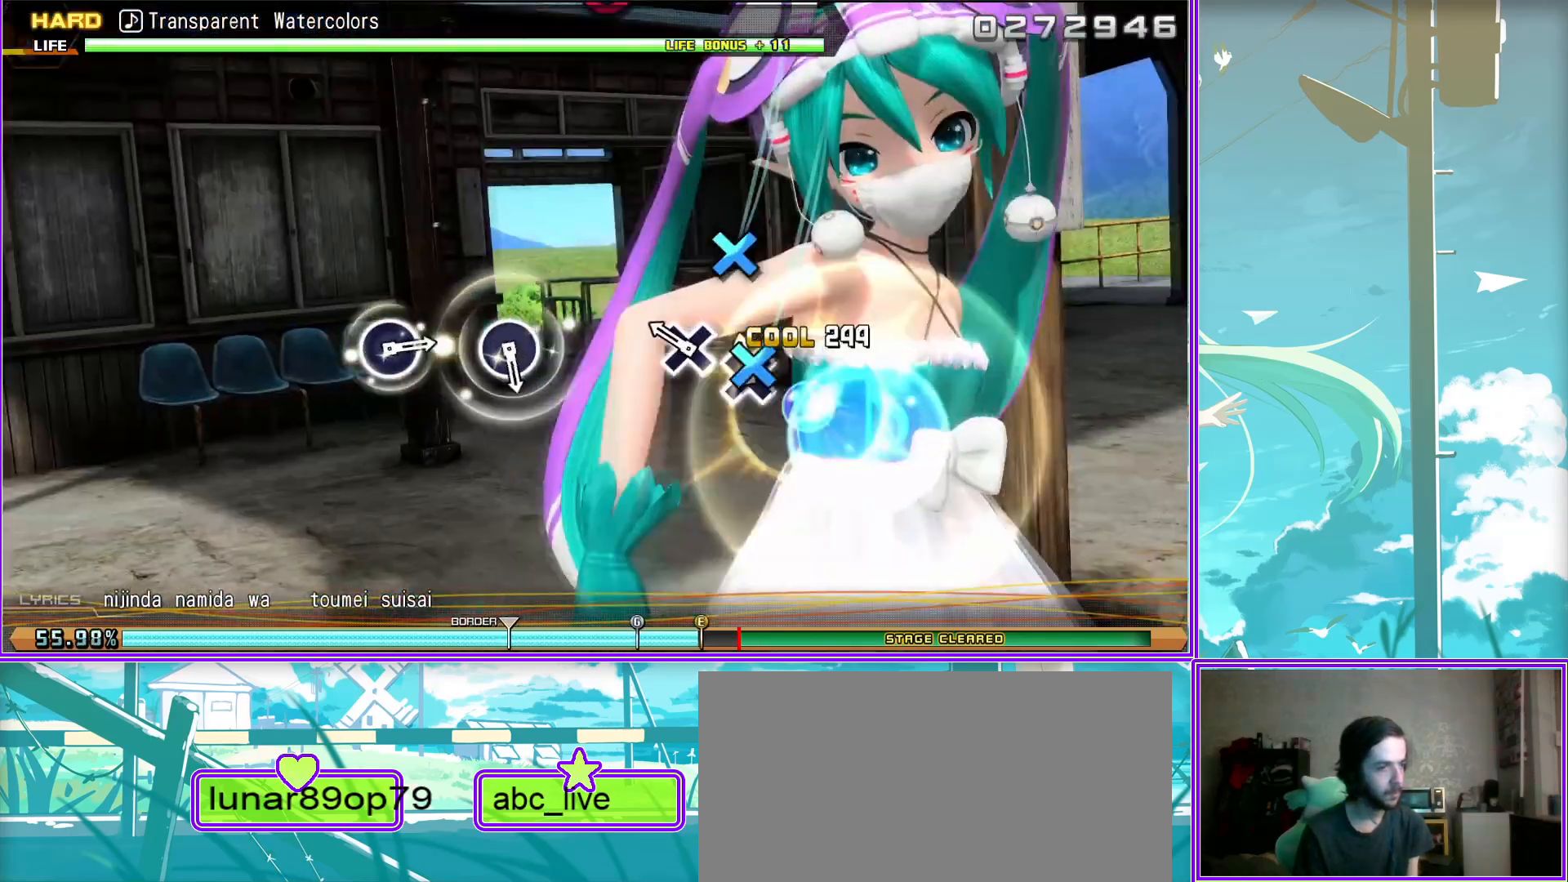
{"buttons": ["CIRCLE"], "left_stick": "center", "right_stick": "center", "events": [[133, "CIRCLE", "down"], [217, "CIRCLE", "up"], [483, "CIRCLE", "down"]]}
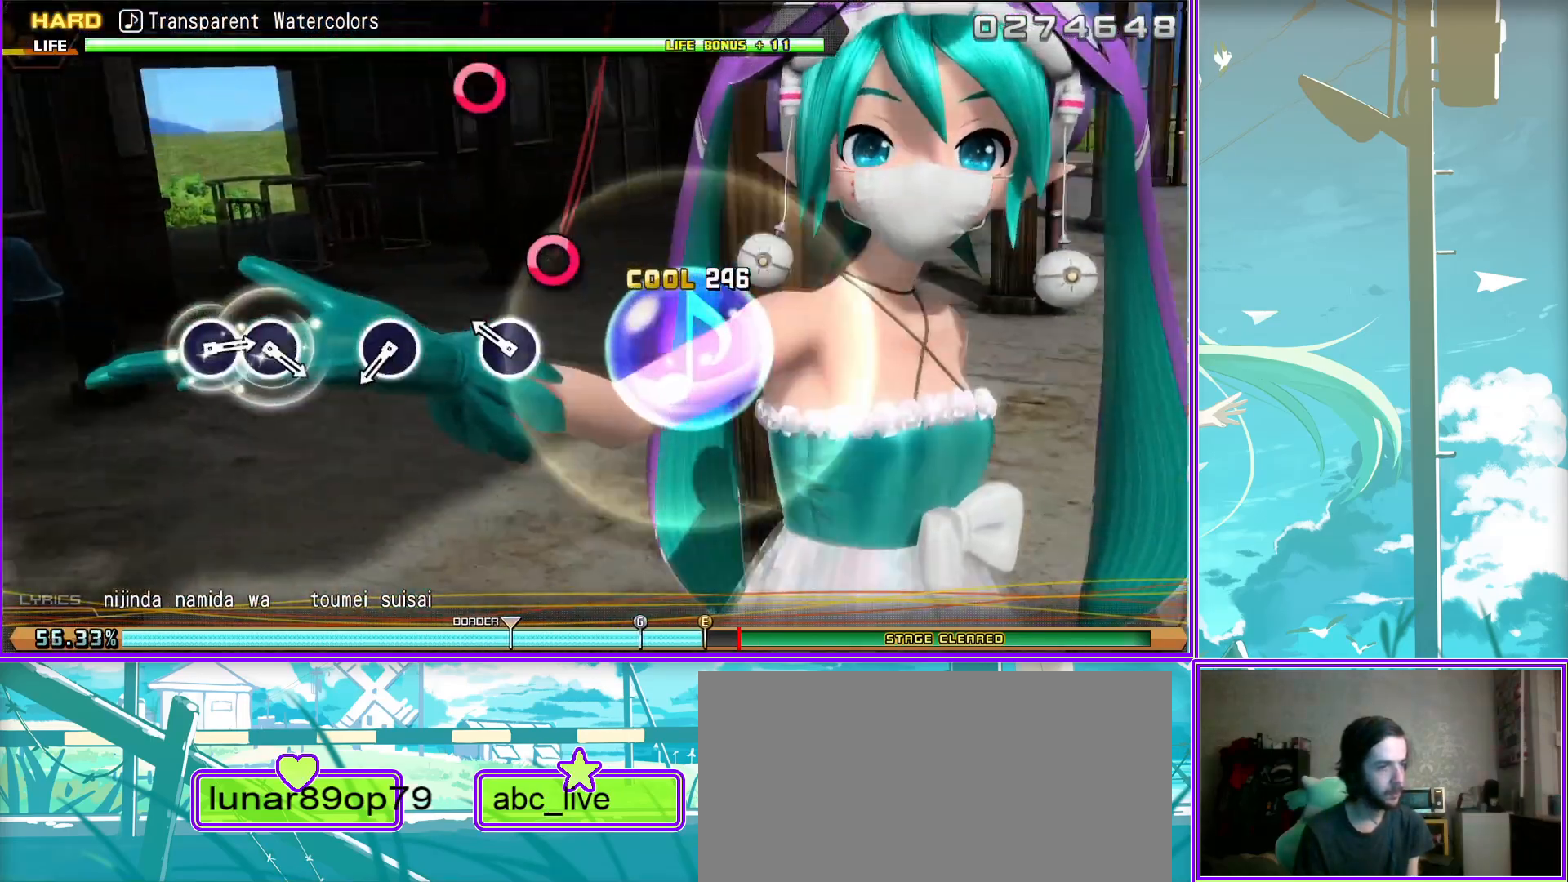
{"buttons": ["CIRCLE"], "left_stick": "center", "right_stick": "center", "events": [[67, "CIRCLE", "up"], [300, "CIRCLE", "down"], [433, "CIRCLE", "up"], [483, "CIRCLE", "down"]]}
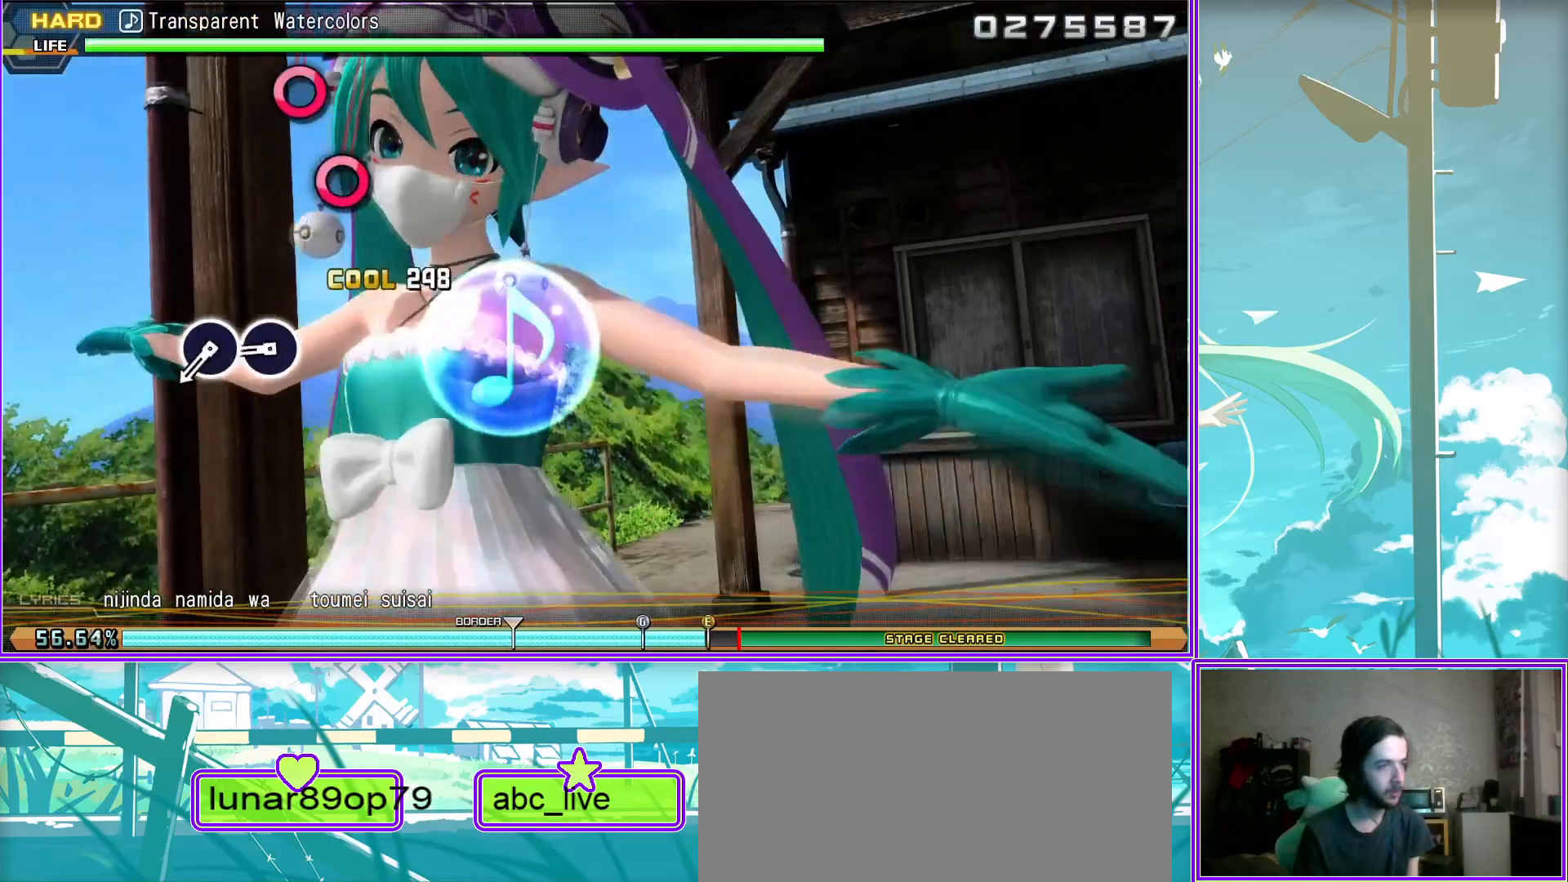
{"buttons": [], "left_stick": "center", "right_stick": "center", "events": [[100, "CIRCLE", "up"]]}
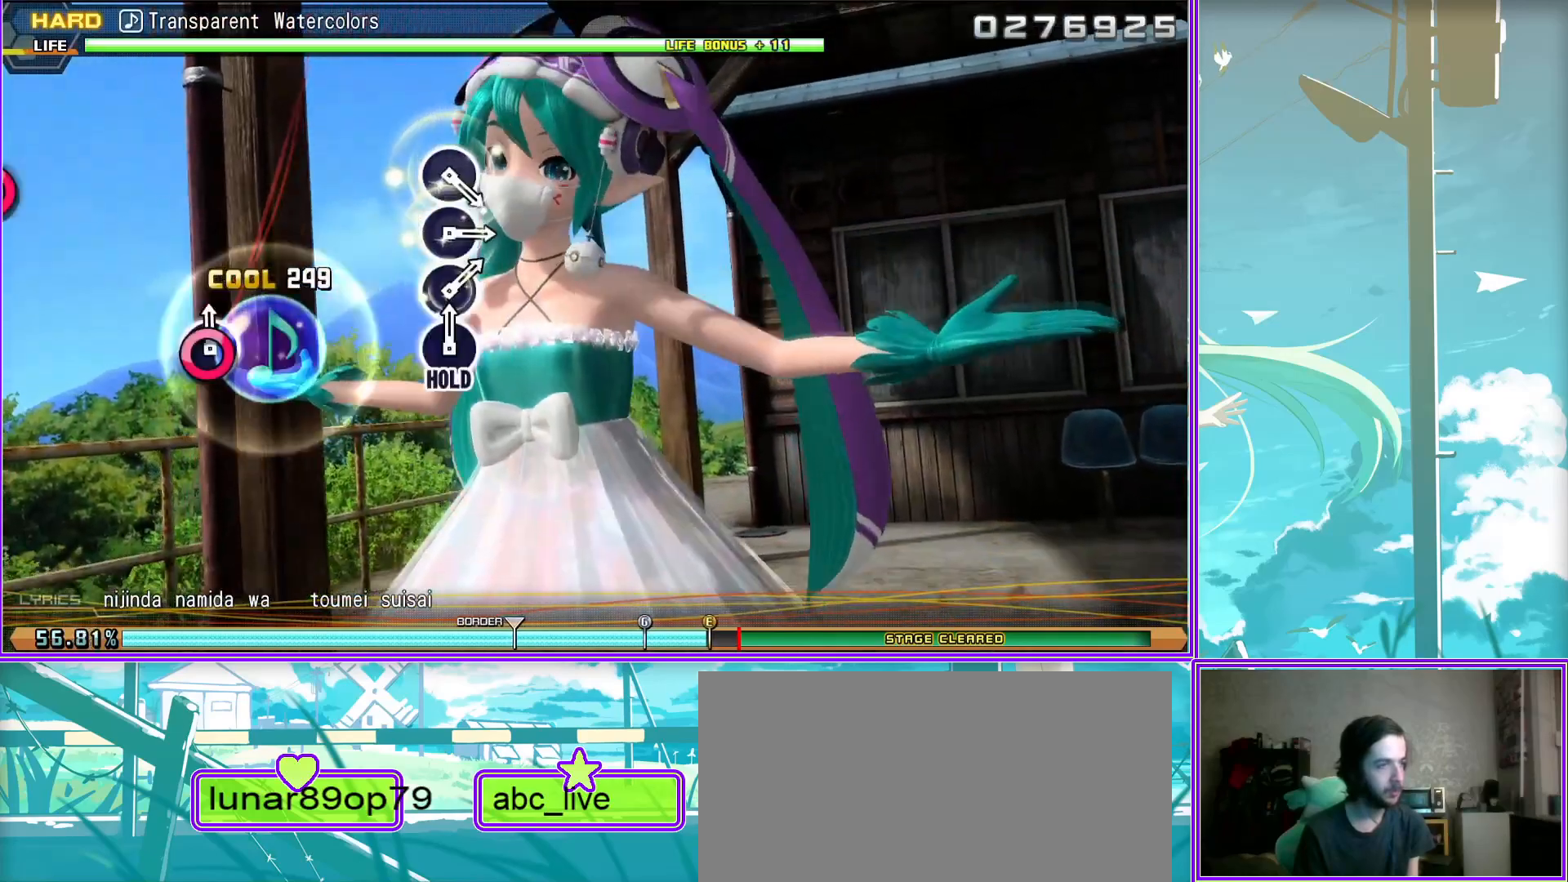
{"buttons": ["CIRCLE"], "left_stick": "center", "right_stick": "center", "events": [[283, "CIRCLE", "down"], [383, "CIRCLE", "up"], [467, "CIRCLE", "down"]]}
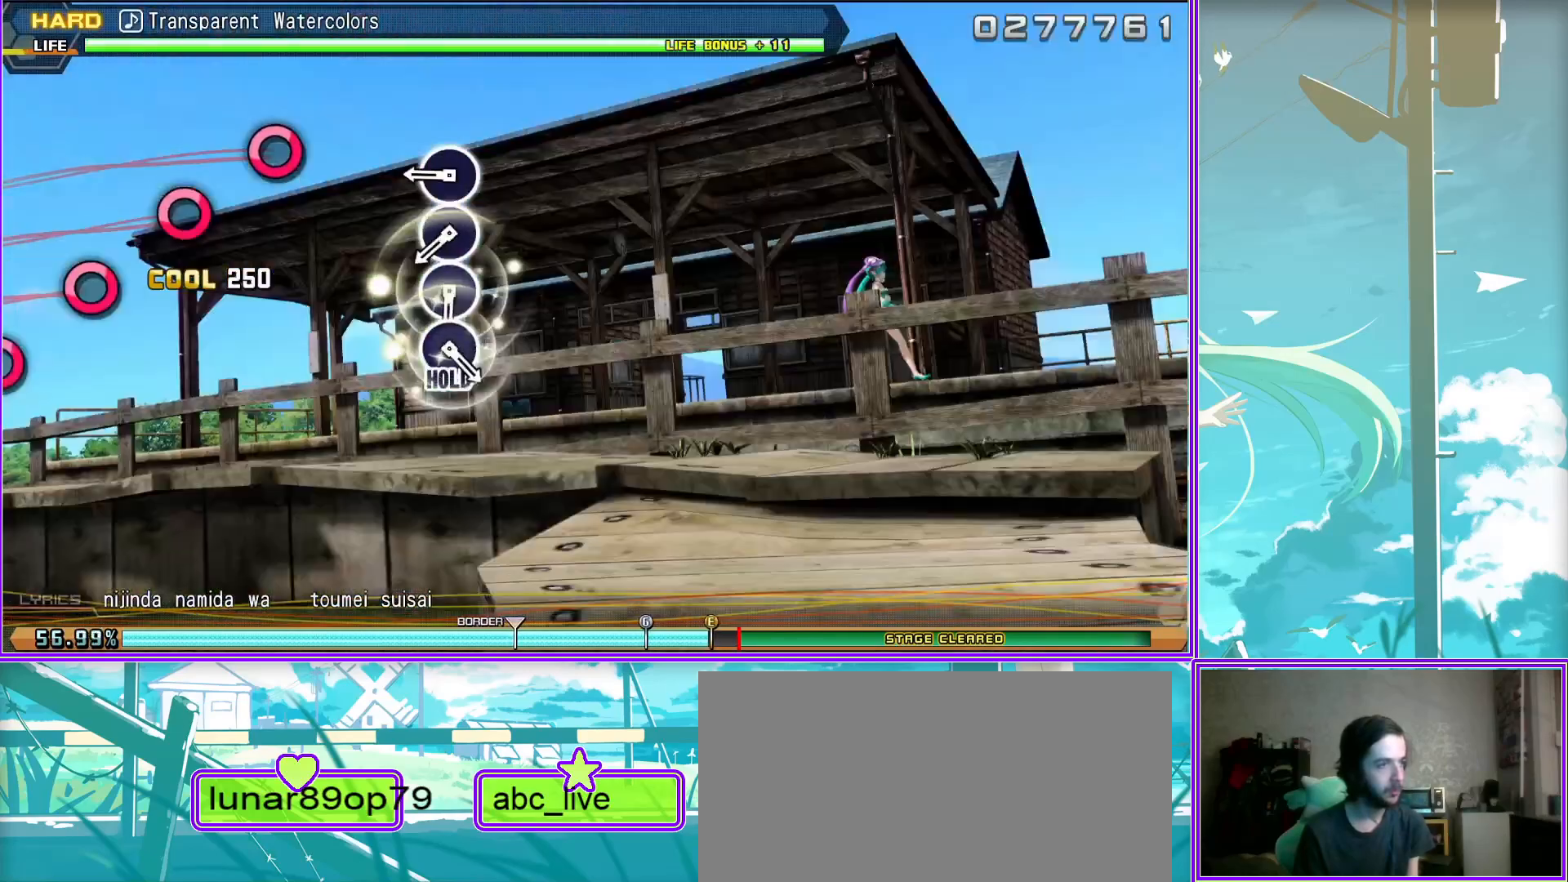
{"buttons": ["CIRCLE"], "left_stick": "center", "right_stick": "center", "events": [[50, "CIRCLE", "up"], [133, "CIRCLE", "down"]]}
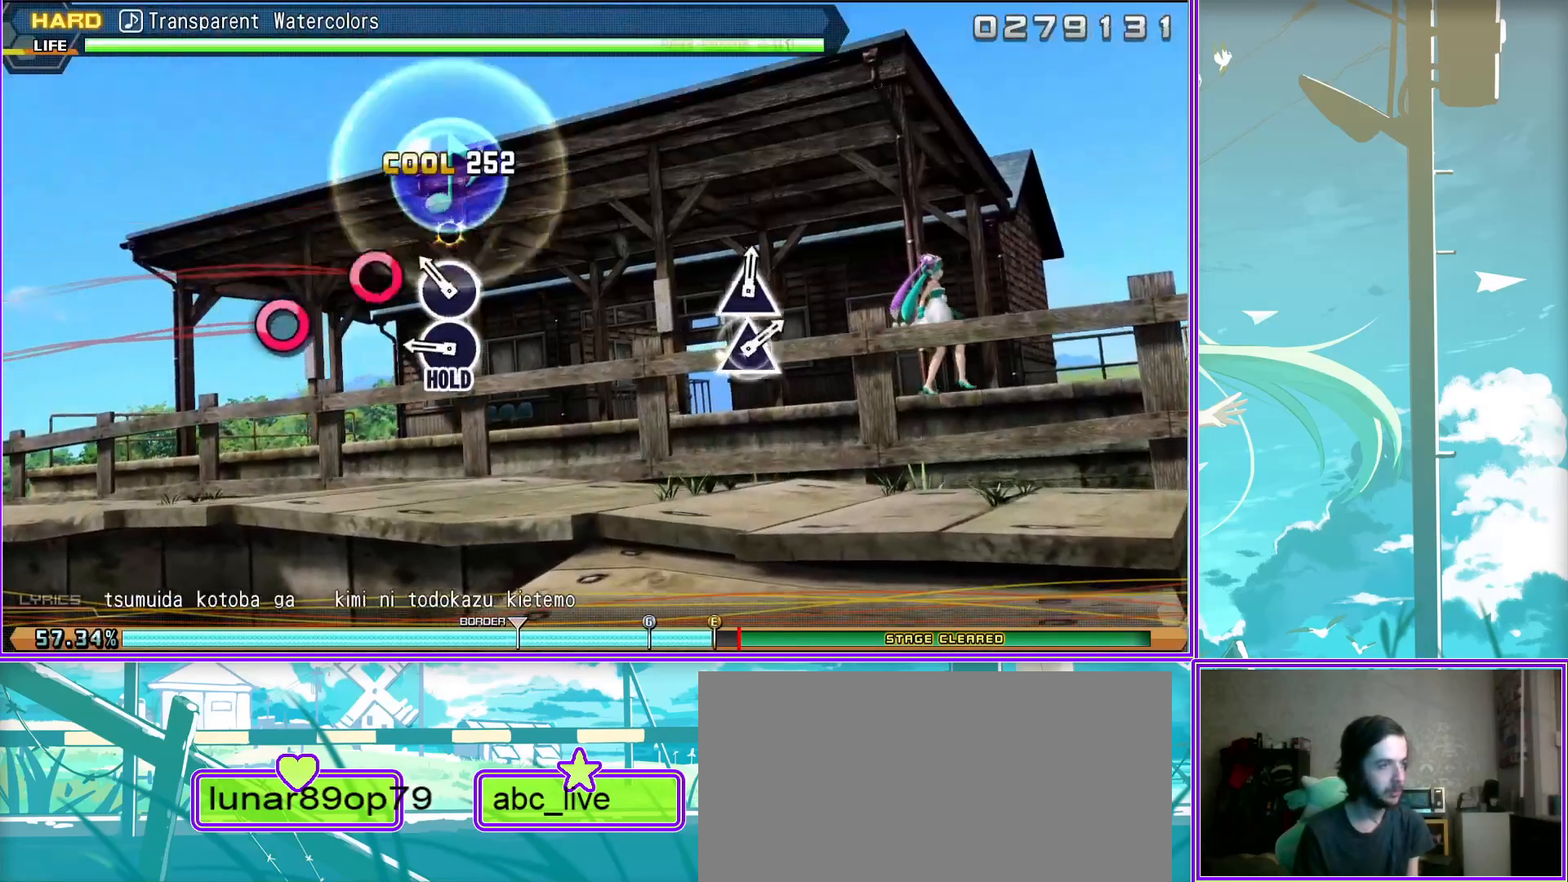
{"buttons": [], "left_stick": "center", "right_stick": "center", "events": [[350, "CIRCLE", "up"]]}
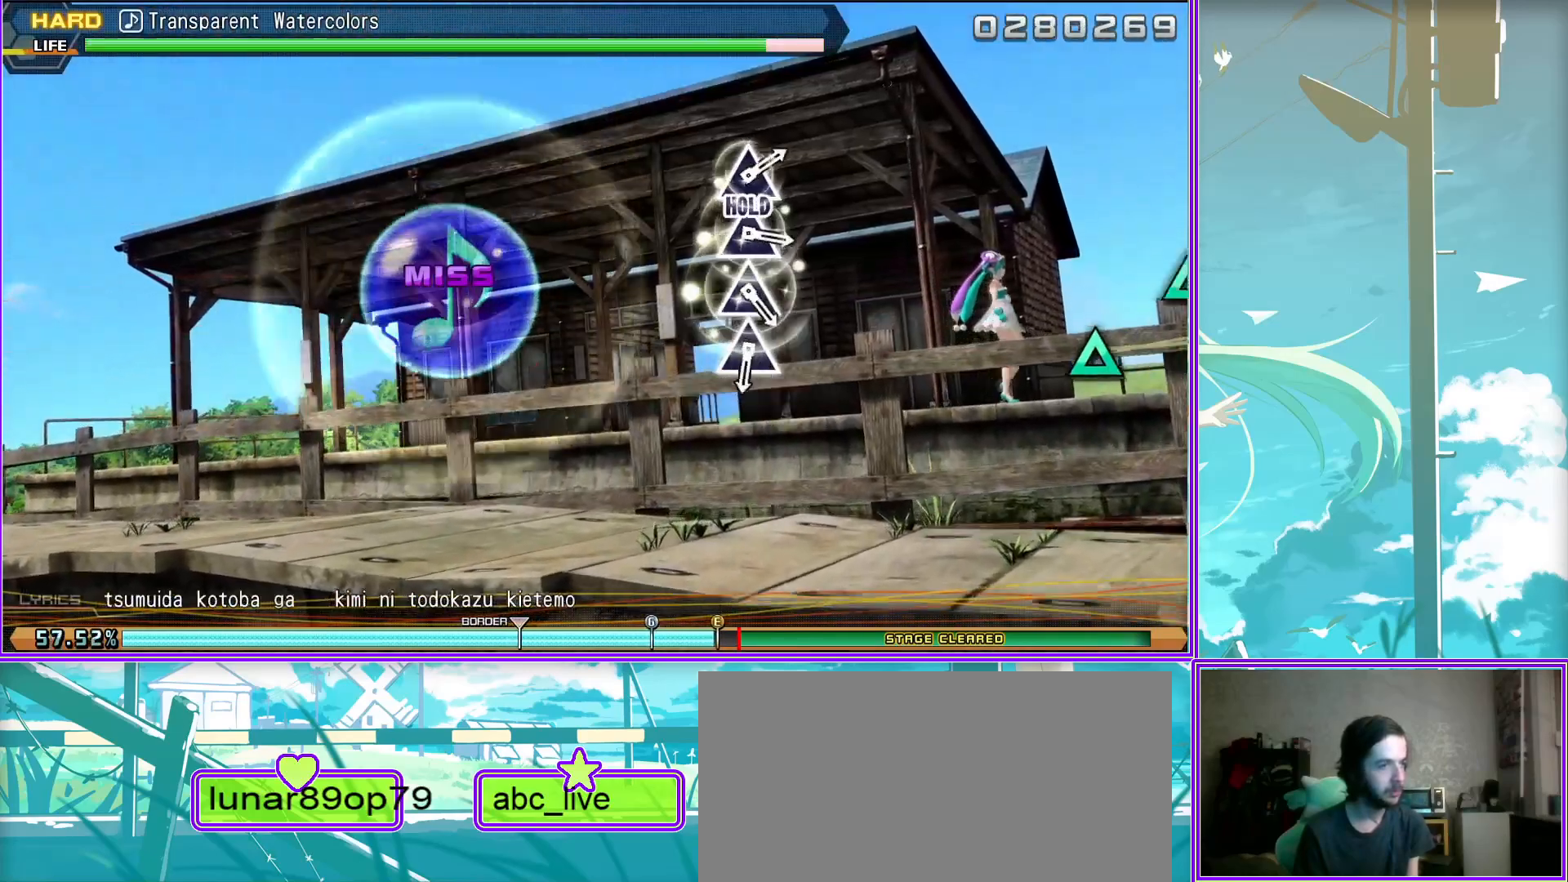
{"buttons": ["TRIANGLE"], "left_stick": "center", "right_stick": "center", "events": [[67, "TRIANGLE", "down"], [150, "TRIANGLE", "up"], [283, "TRIANGLE", "down"], [350, "TRIANGLE", "up"], [467, "TRIANGLE", "down"]]}
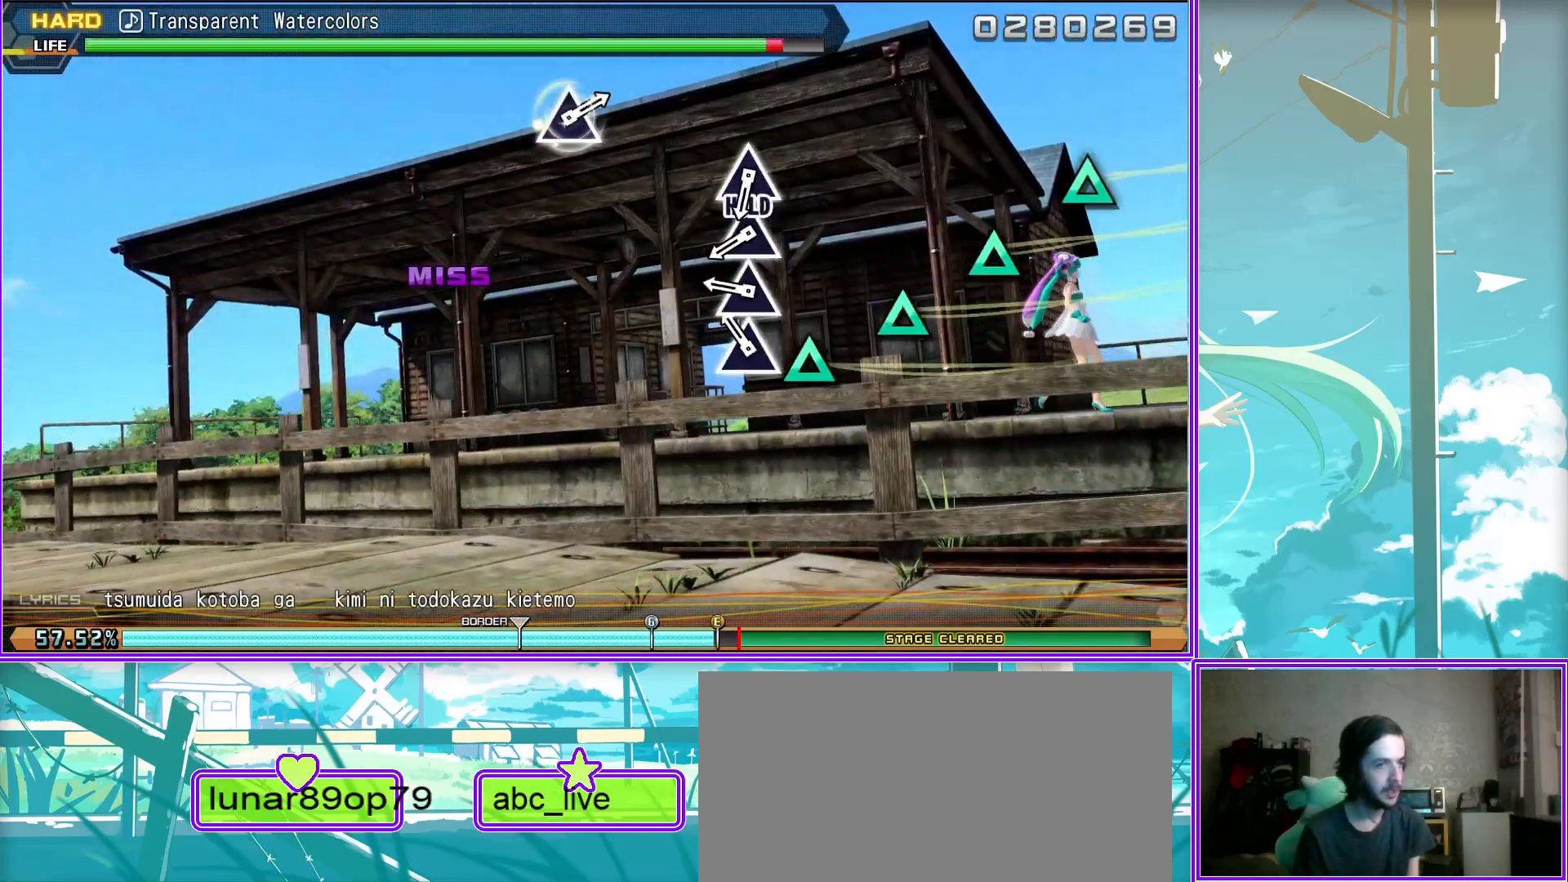
{"buttons": ["L2"], "left_stick": "center", "right_stick": "center", "events": [[67, "TRIANGLE", "up"], [117, "TRIANGLE", "down"], [250, "TRIANGLE", "up"], [267, "L2", "down"]]}
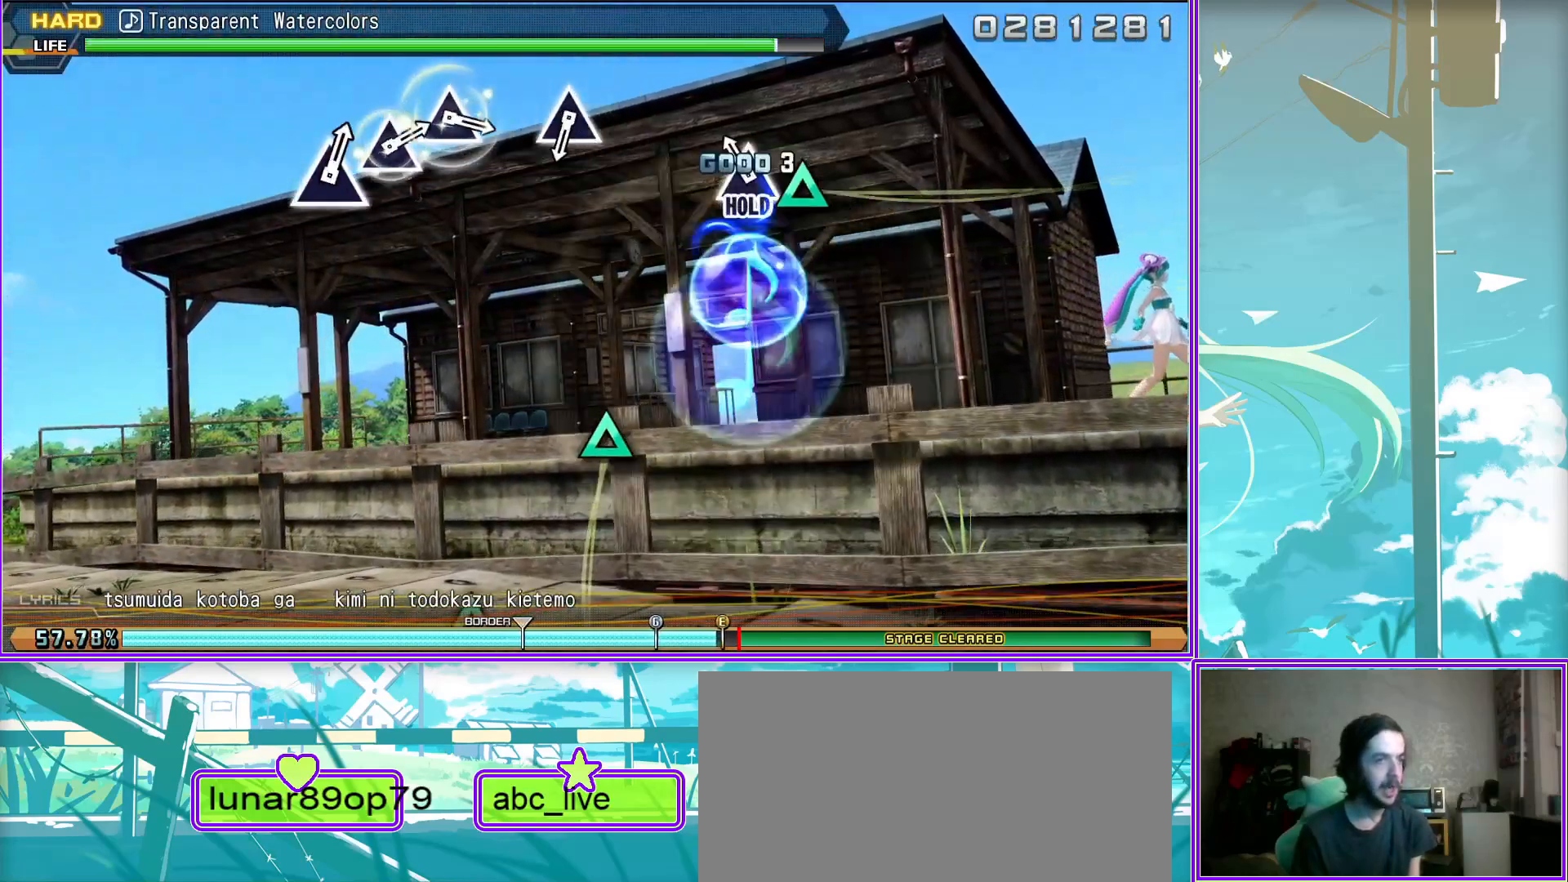
{"buttons": ["L2"], "left_stick": "center", "right_stick": "center", "events": [[17, "TRIANGLE", "down"], [117, "TRIANGLE", "up"], [367, "TRIANGLE", "down"], [417, "TRIANGLE", "up"]]}
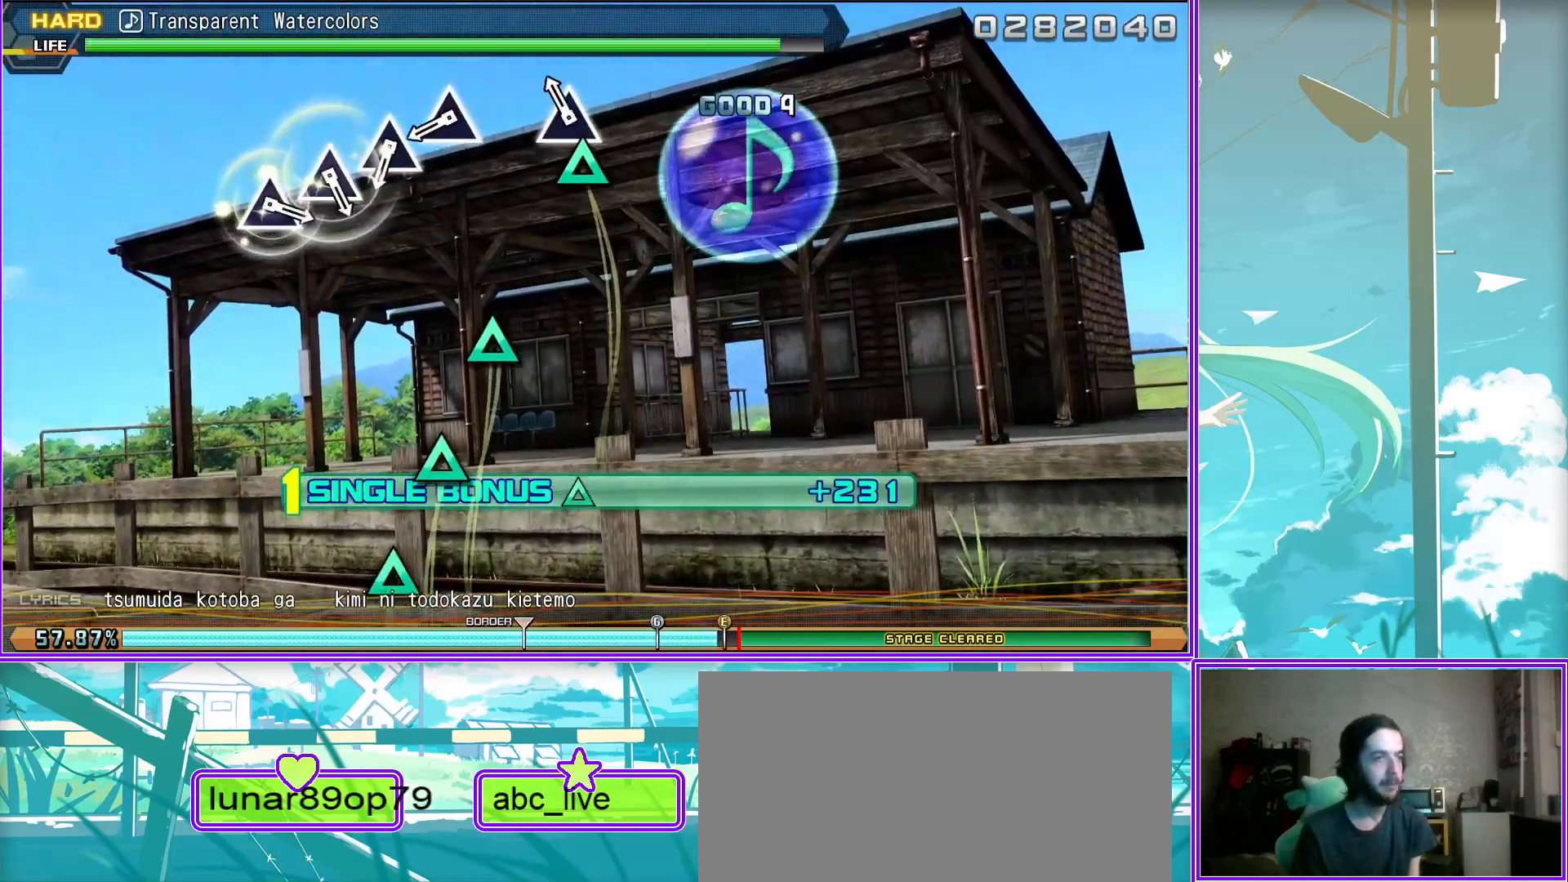
{"buttons": ["L2"], "left_stick": "center", "right_stick": "center", "events": [[17, "TRIANGLE", "down"], [100, "TRIANGLE", "up"], [200, "TRIANGLE", "down"], [283, "TRIANGLE", "up"], [367, "TRIANGLE", "down"], [483, "TRIANGLE", "up"]]}
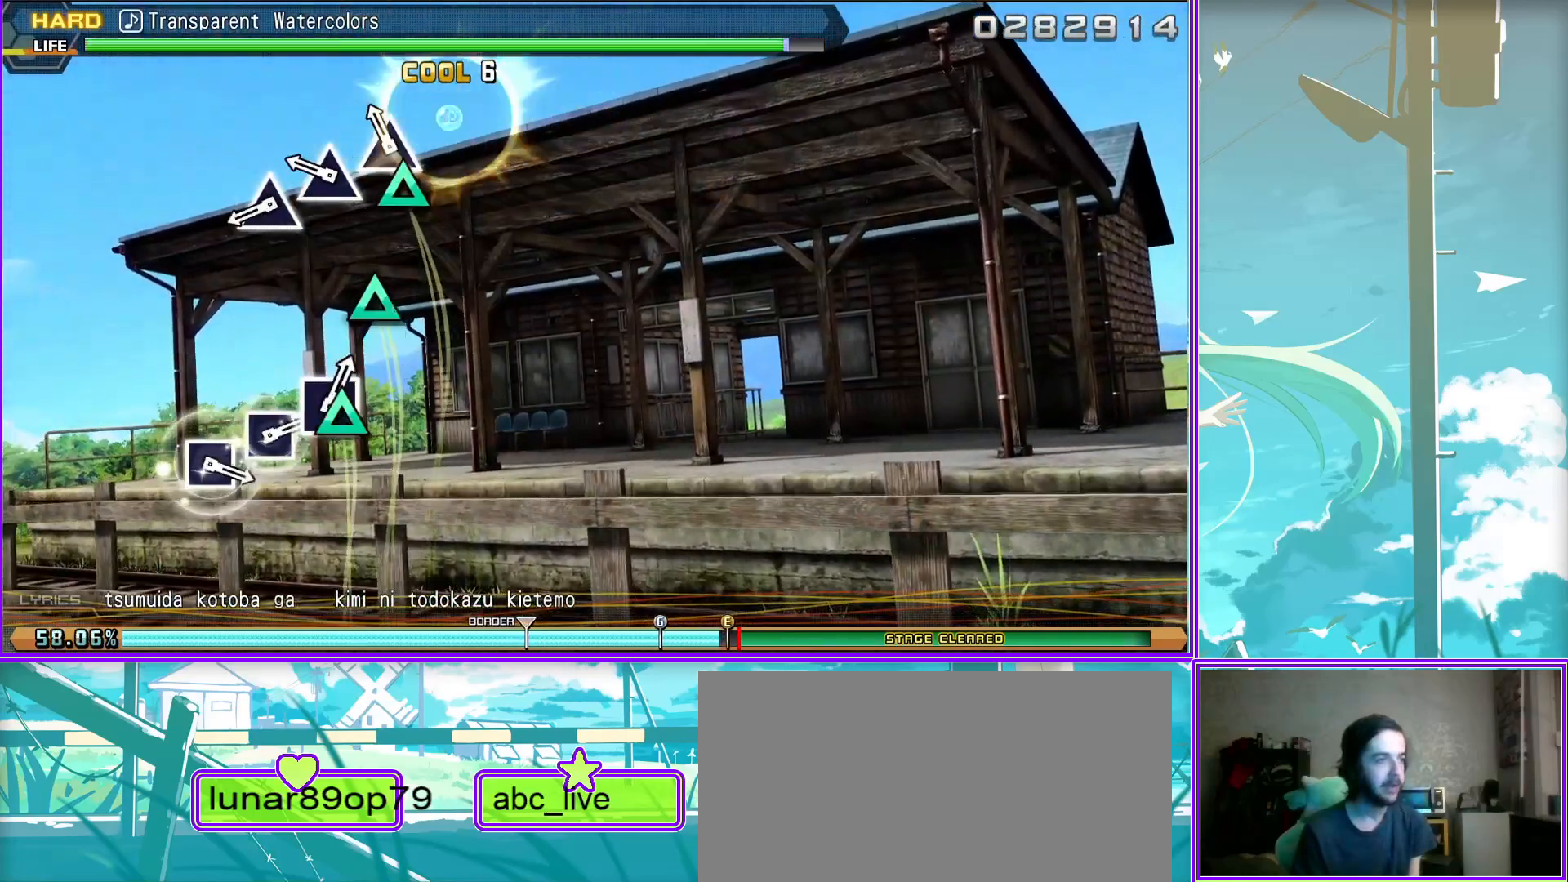
{"buttons": ["L2"], "left_stick": "center", "right_stick": "center", "events": [[400, "SQUARE", "down"], [467, "SQUARE", "up"]]}
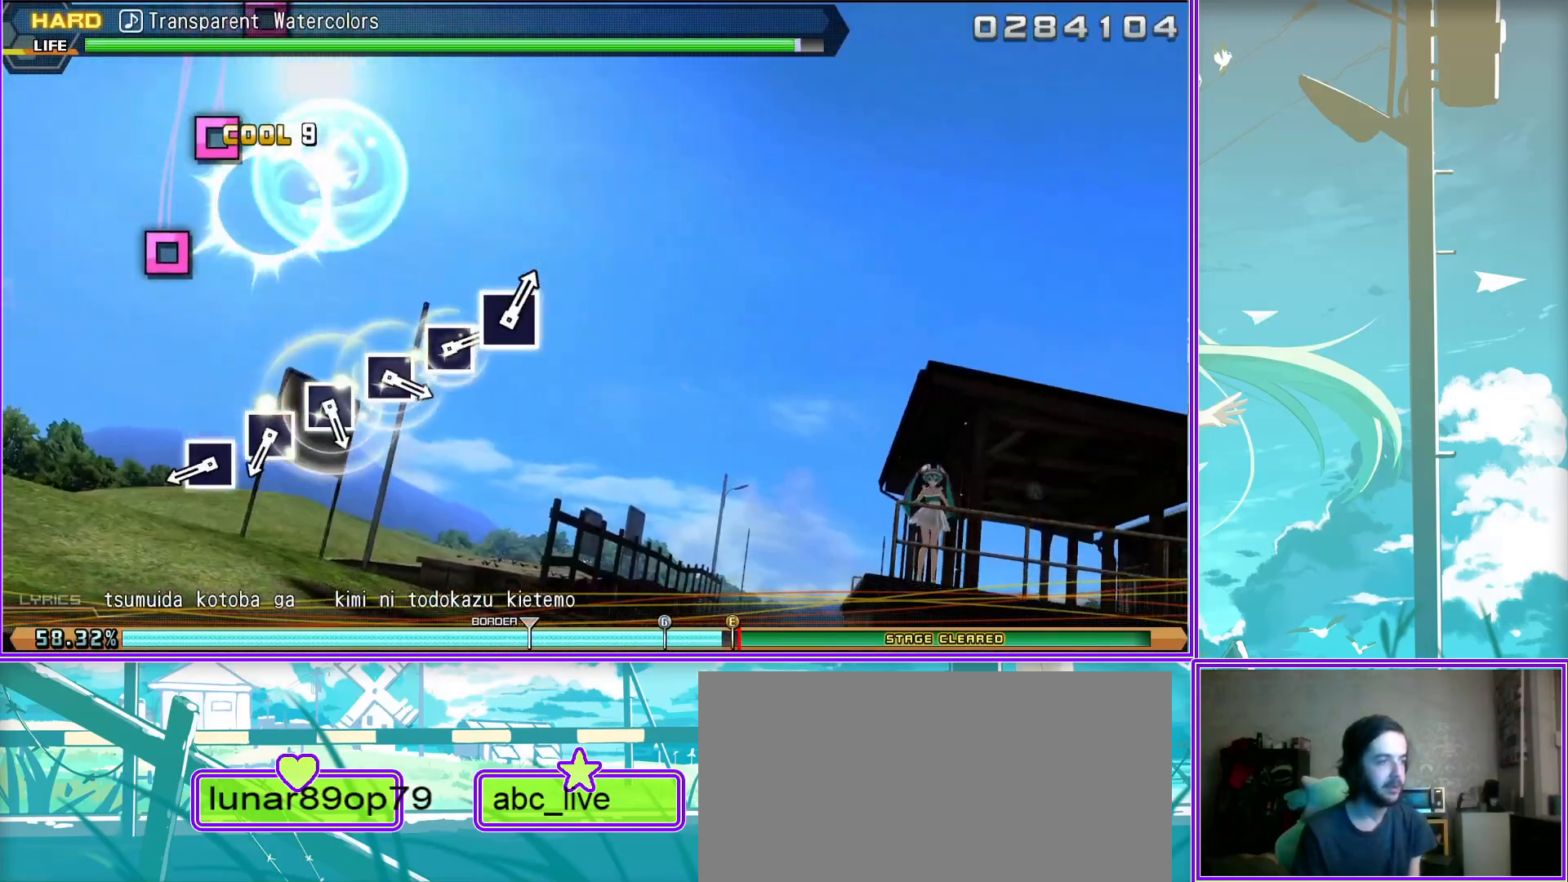
{"buttons": ["L2"], "left_stick": "center", "right_stick": "center", "events": [[50, "SQUARE", "down"], [133, "SQUARE", "up"], [200, "SQUARE", "down"], [300, "SQUARE", "up"], [367, "SQUARE", "down"], [483, "SQUARE", "up"]]}
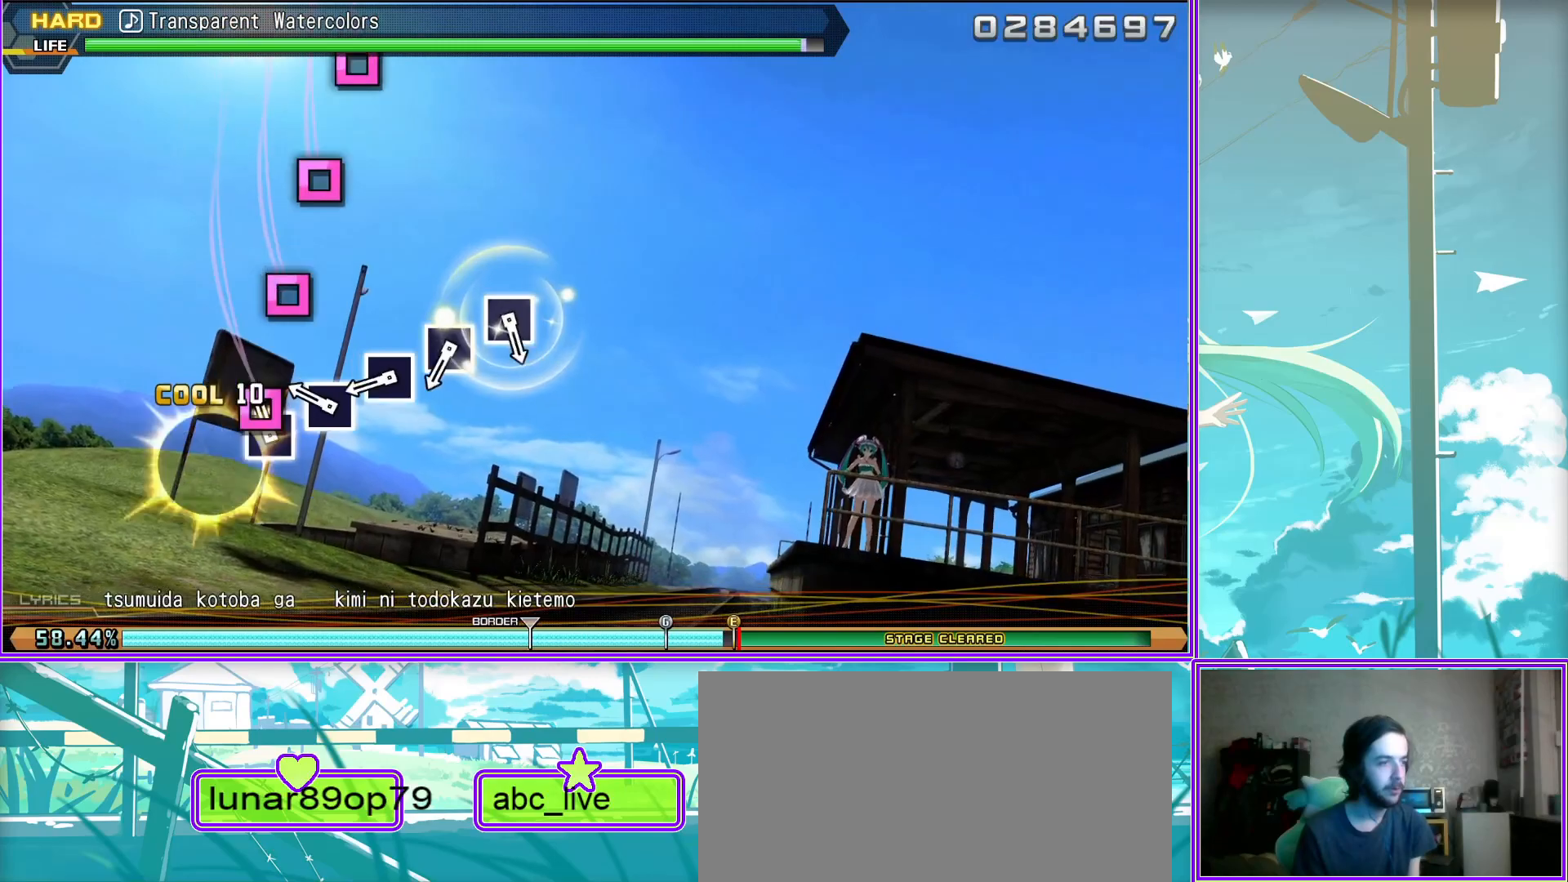
{"buttons": [], "left_stick": "center", "right_stick": "center", "events": [[50, "SQUARE", "down"], [133, "SQUARE", "up"], [200, "SQUARE", "down"], [317, "SQUARE", "up"], [467, "L2", "up"]]}
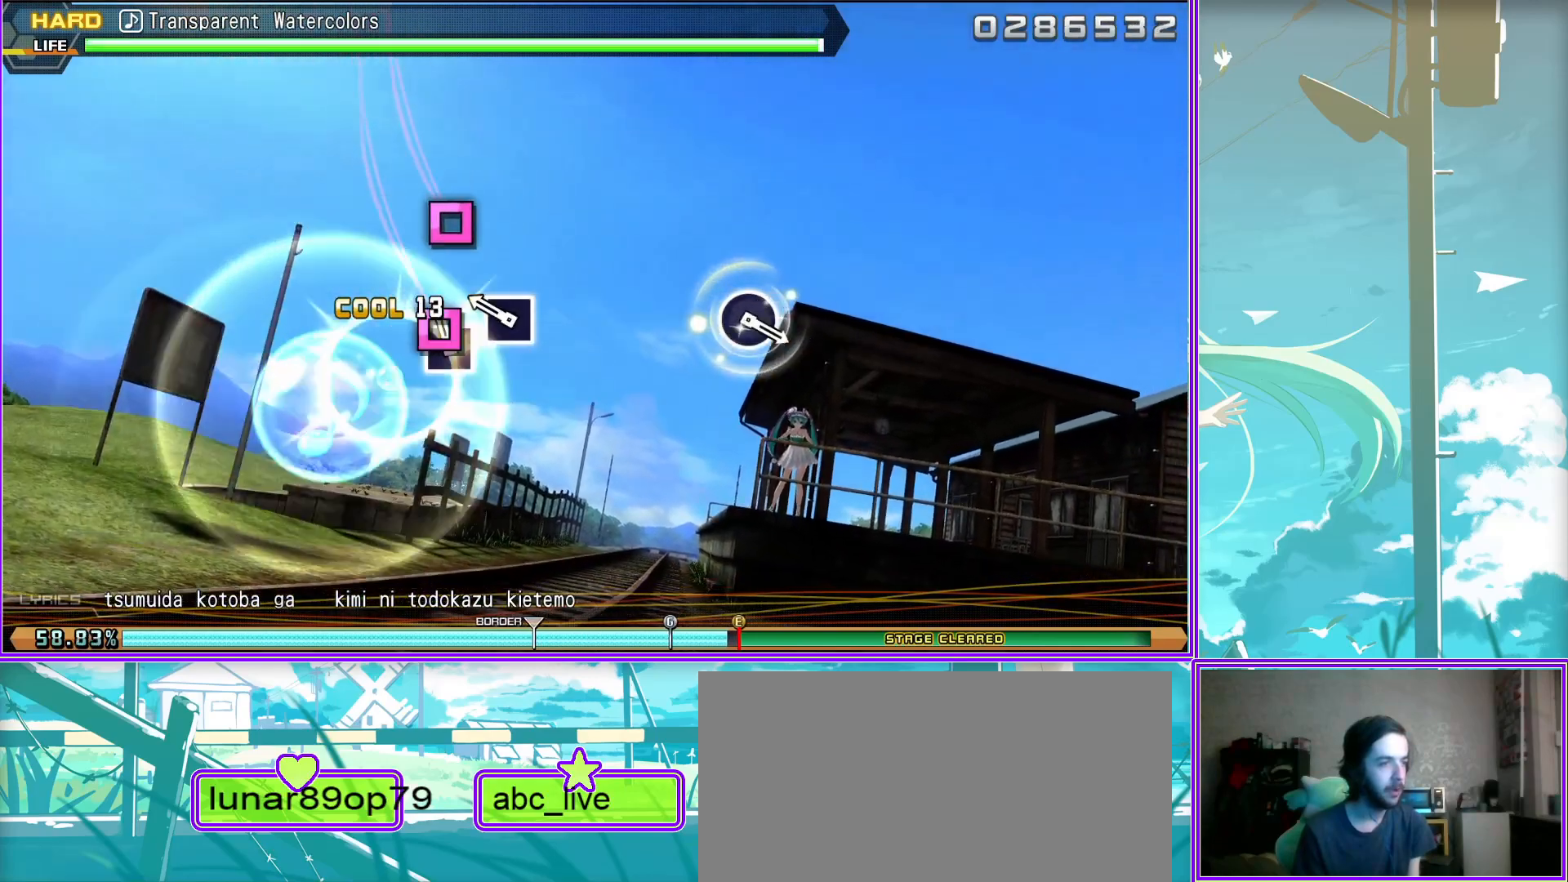
{"buttons": [], "left_stick": "center", "right_stick": "center", "events": [[350, "CIRCLE", "down"], [467, "CIRCLE", "up"]]}
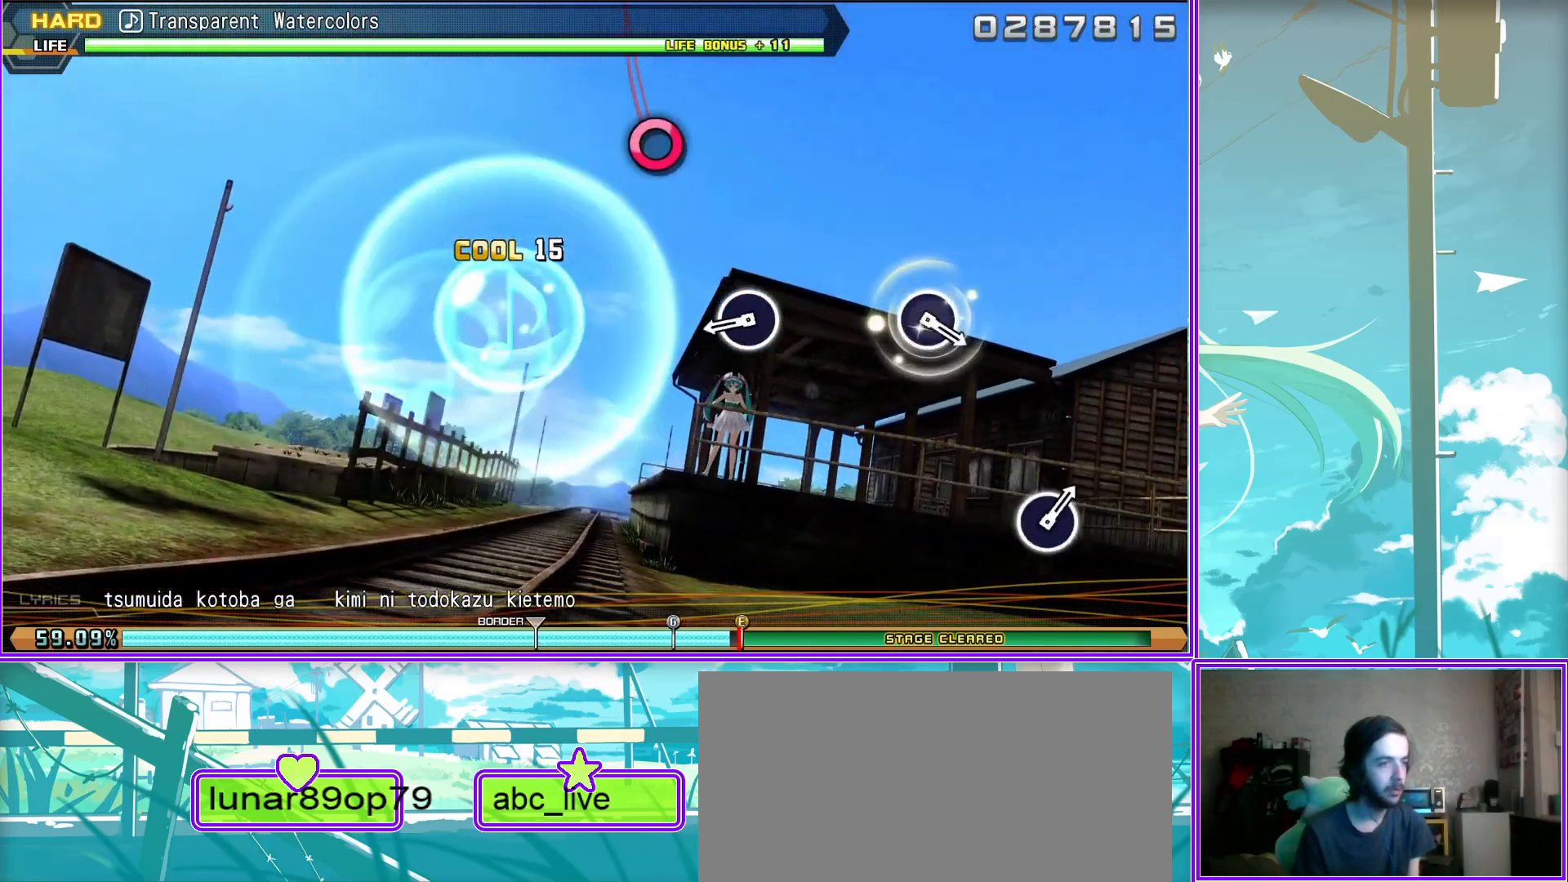
{"buttons": [], "left_stick": "center", "right_stick": "center", "events": [[267, "CIRCLE", "down"], [350, "CIRCLE", "up"]]}
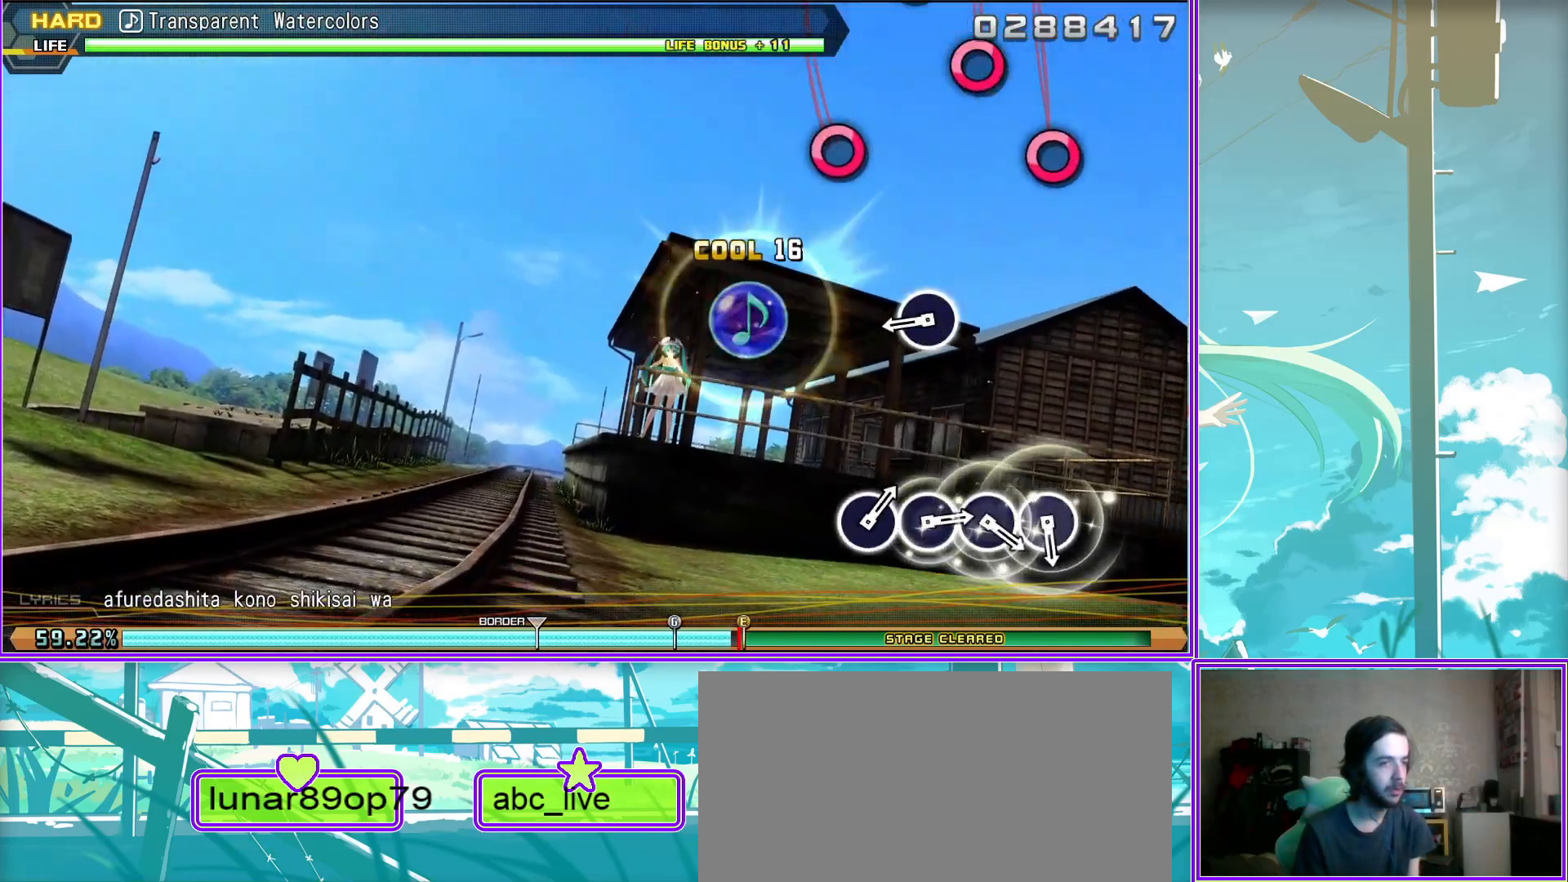
{"buttons": ["CIRCLE"], "left_stick": "center", "right_stick": "center", "events": [[133, "CIRCLE", "down"], [200, "CIRCLE", "up"], [300, "CIRCLE", "down"], [383, "CIRCLE", "up"], [467, "CIRCLE", "down"]]}
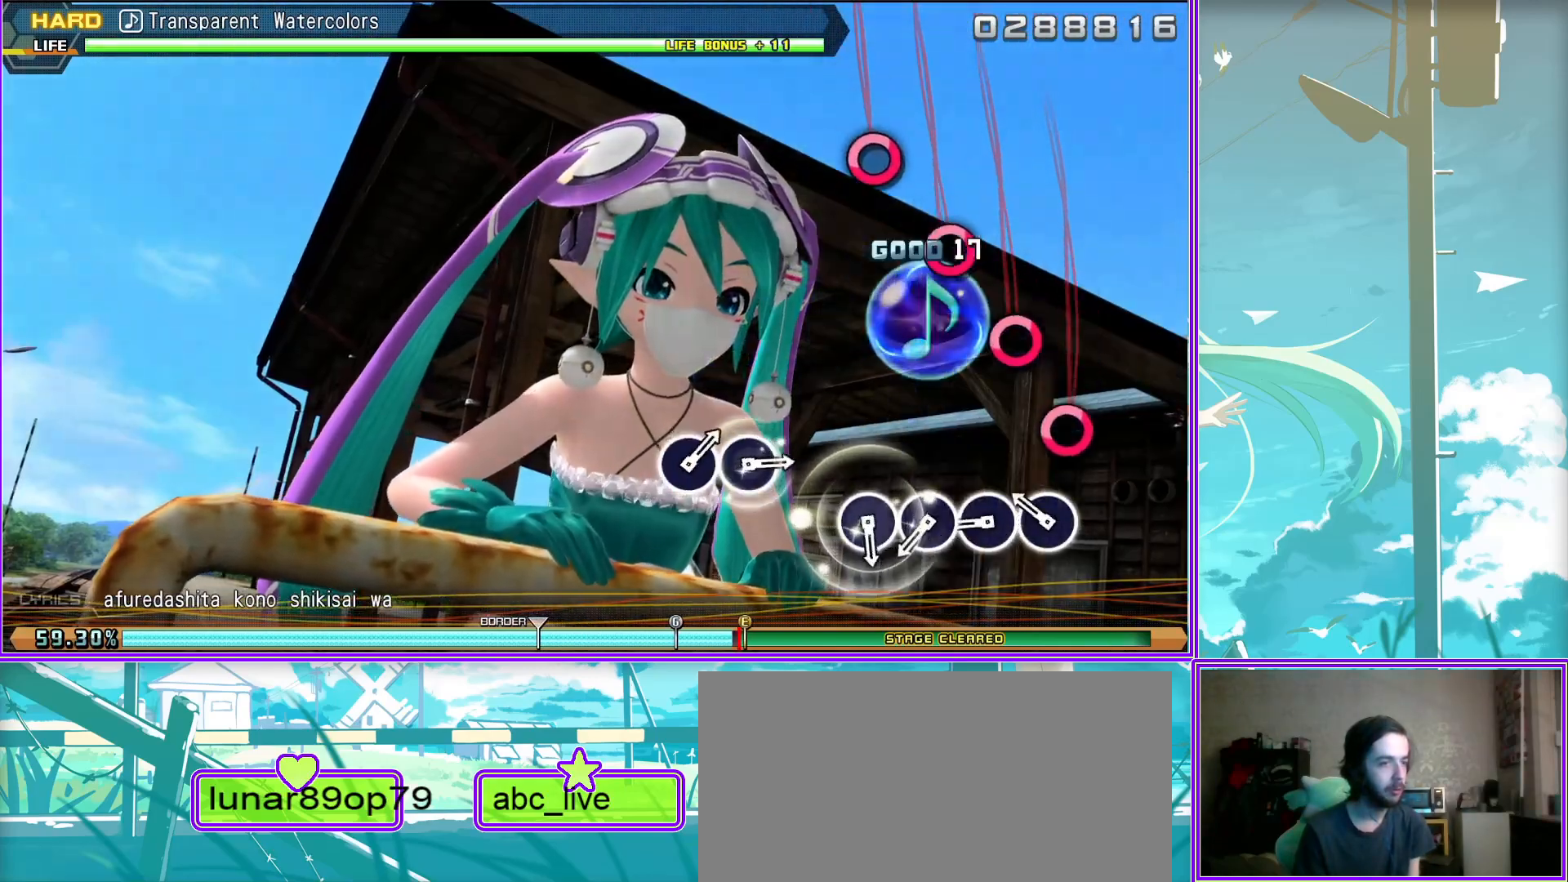
{"buttons": ["CIRCLE"], "left_stick": "center", "right_stick": "center", "events": [[50, "CIRCLE", "up"], [167, "CIRCLE", "down"], [233, "CIRCLE", "up"], [483, "CIRCLE", "down"]]}